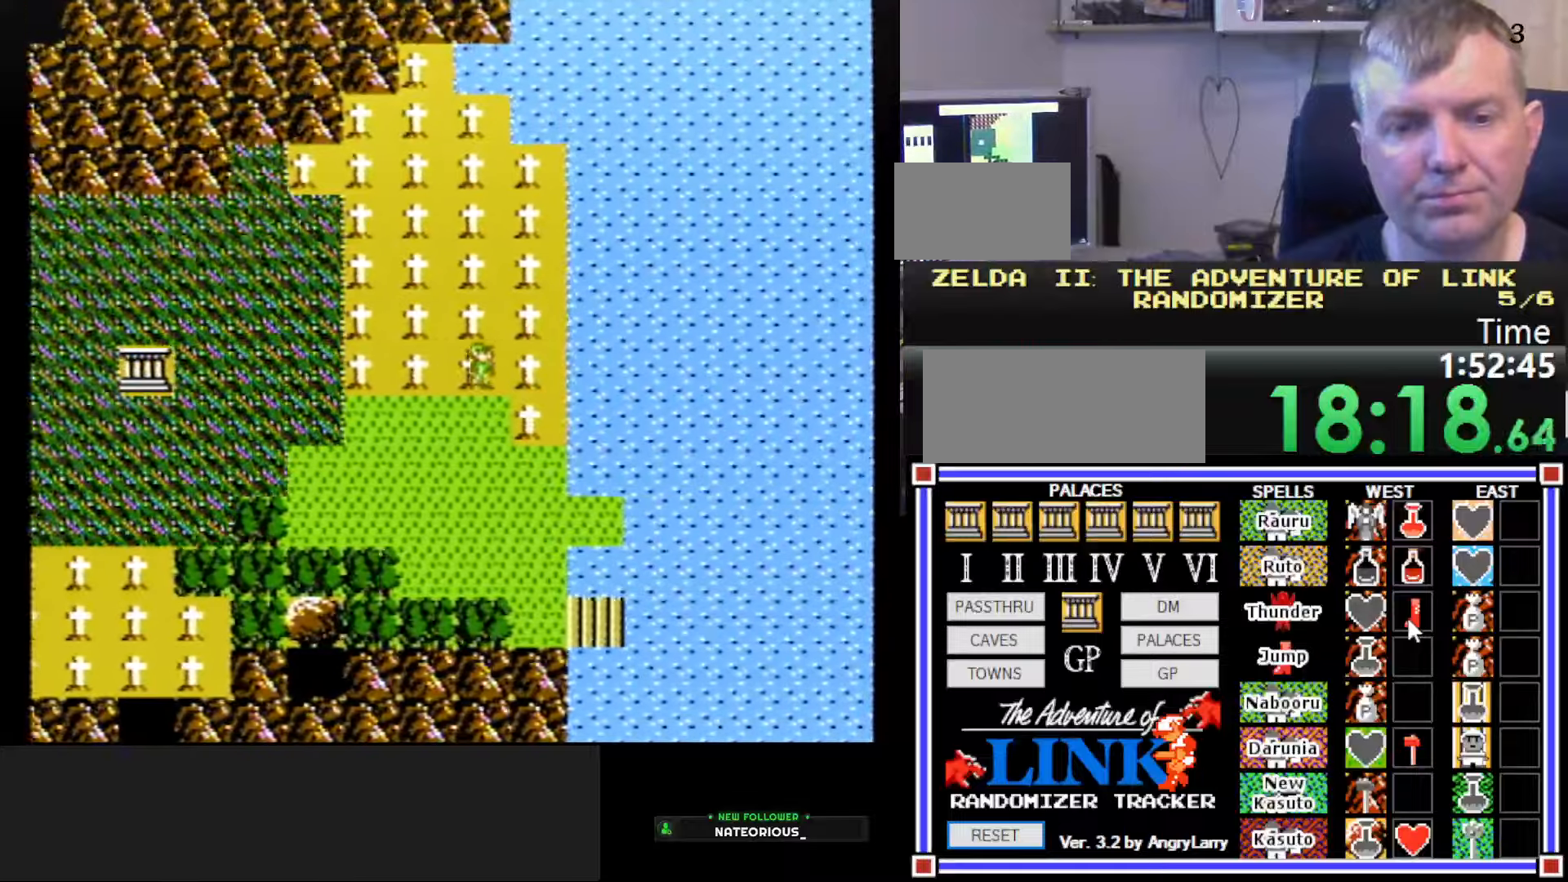
Gameplay with a controller (Nintendo layout); each line is a JSON object with the inputs held at the frame after it. "events" lists button and stick changes between this image and that frame as [ms after this image, input, new state], when the widget could be followed in between. Not read: L3 R3.
{"buttons": ["DPAD_RIGHT"], "events": []}
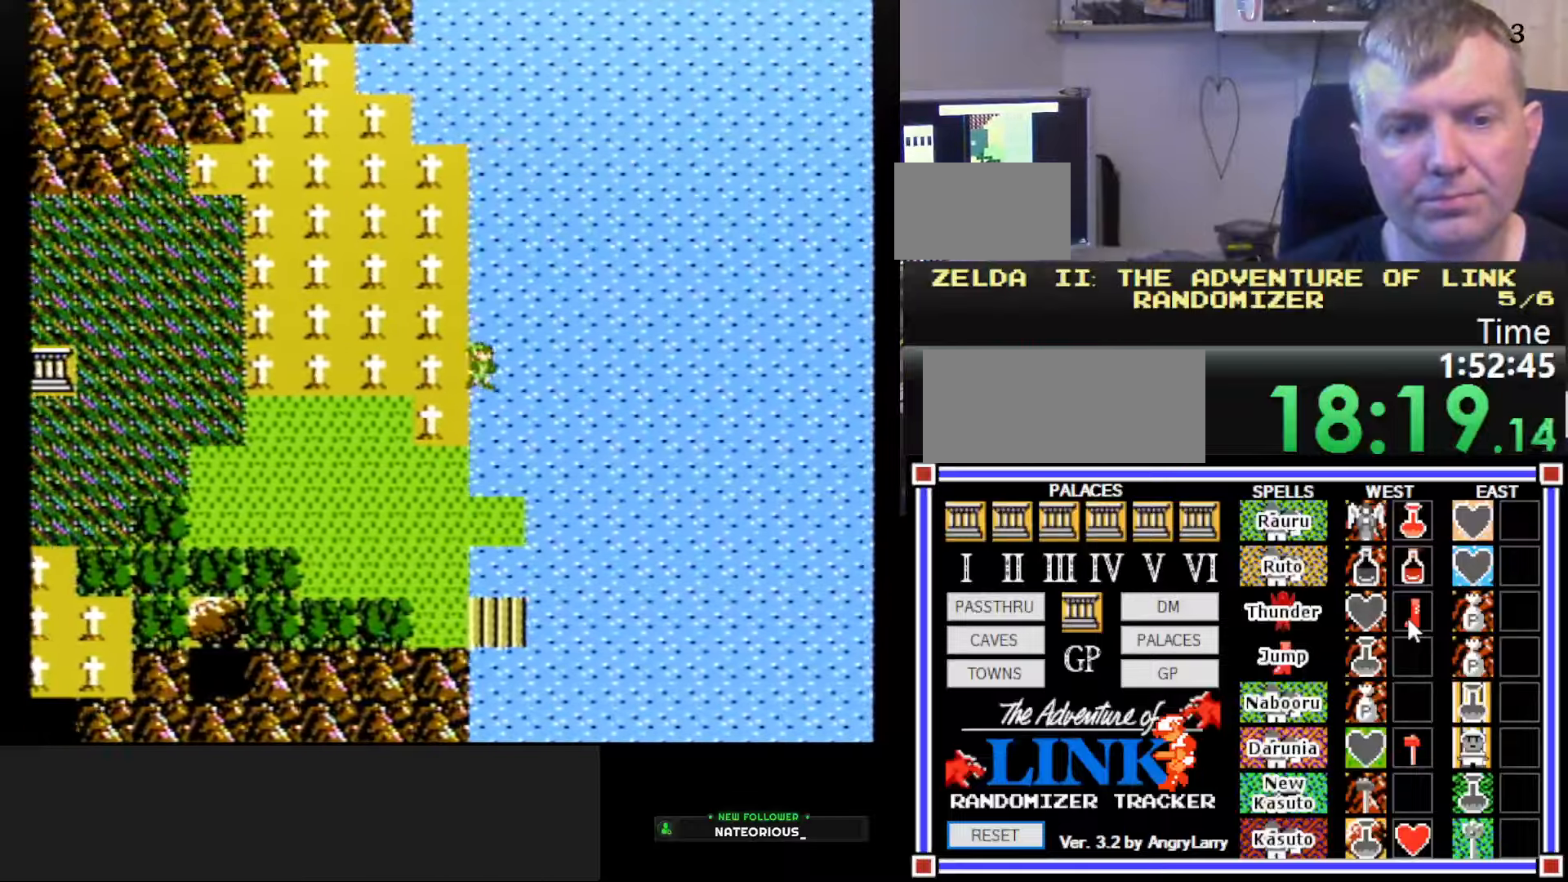
{"buttons": ["DPAD_RIGHT"], "events": []}
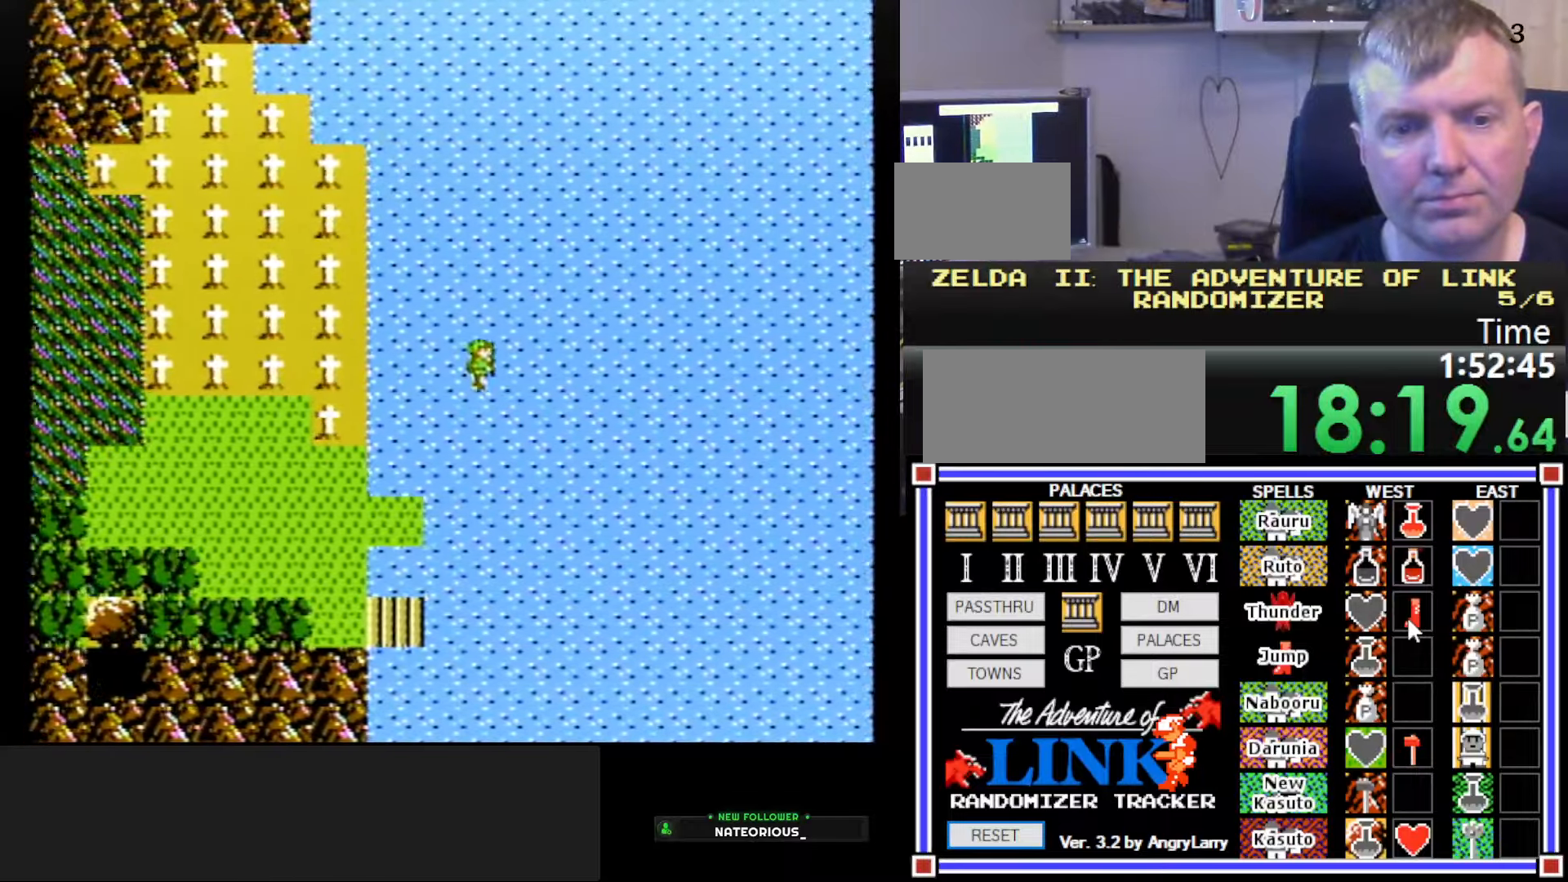
{"buttons": ["DPAD_DOWN"], "events": [[17, "DPAD_DOWN", "down"], [17, "DPAD_RIGHT", "up"]]}
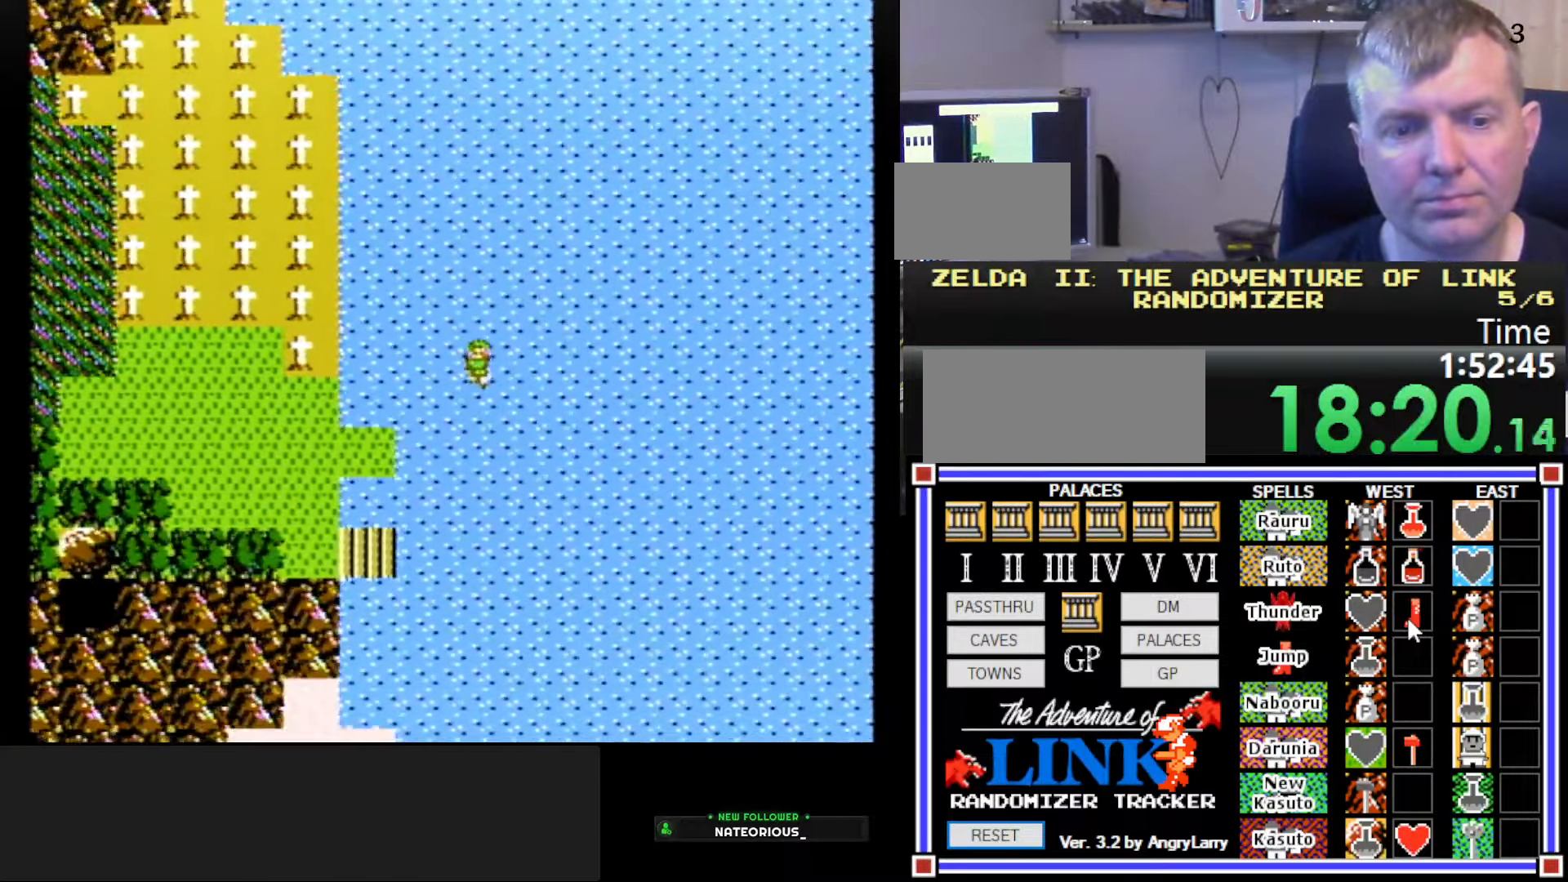
{"buttons": ["DPAD_DOWN"], "events": []}
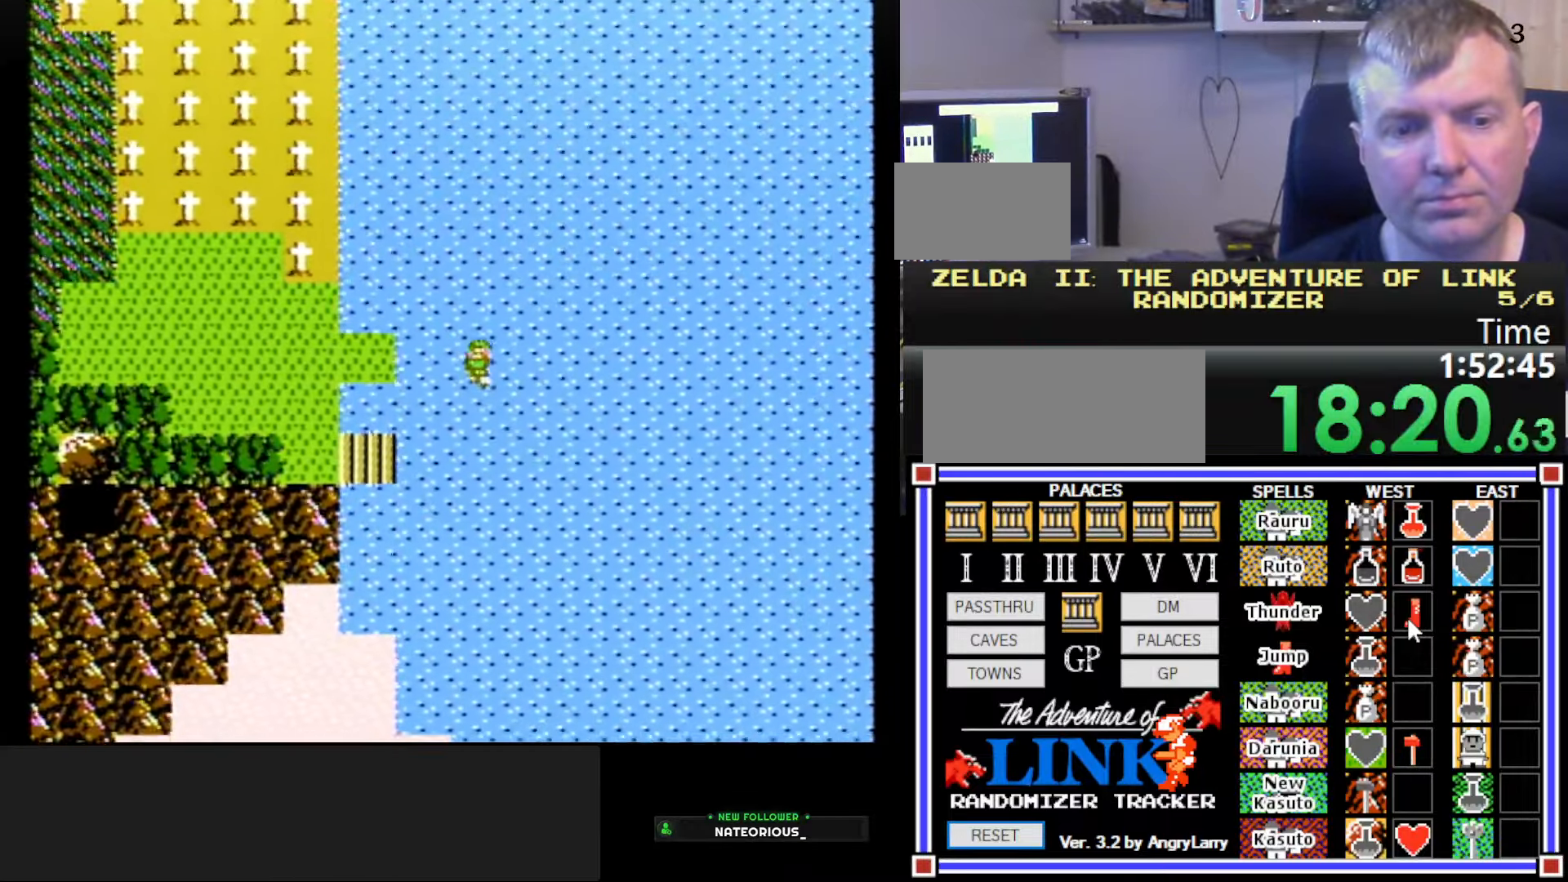
{"buttons": ["DPAD_DOWN"], "events": []}
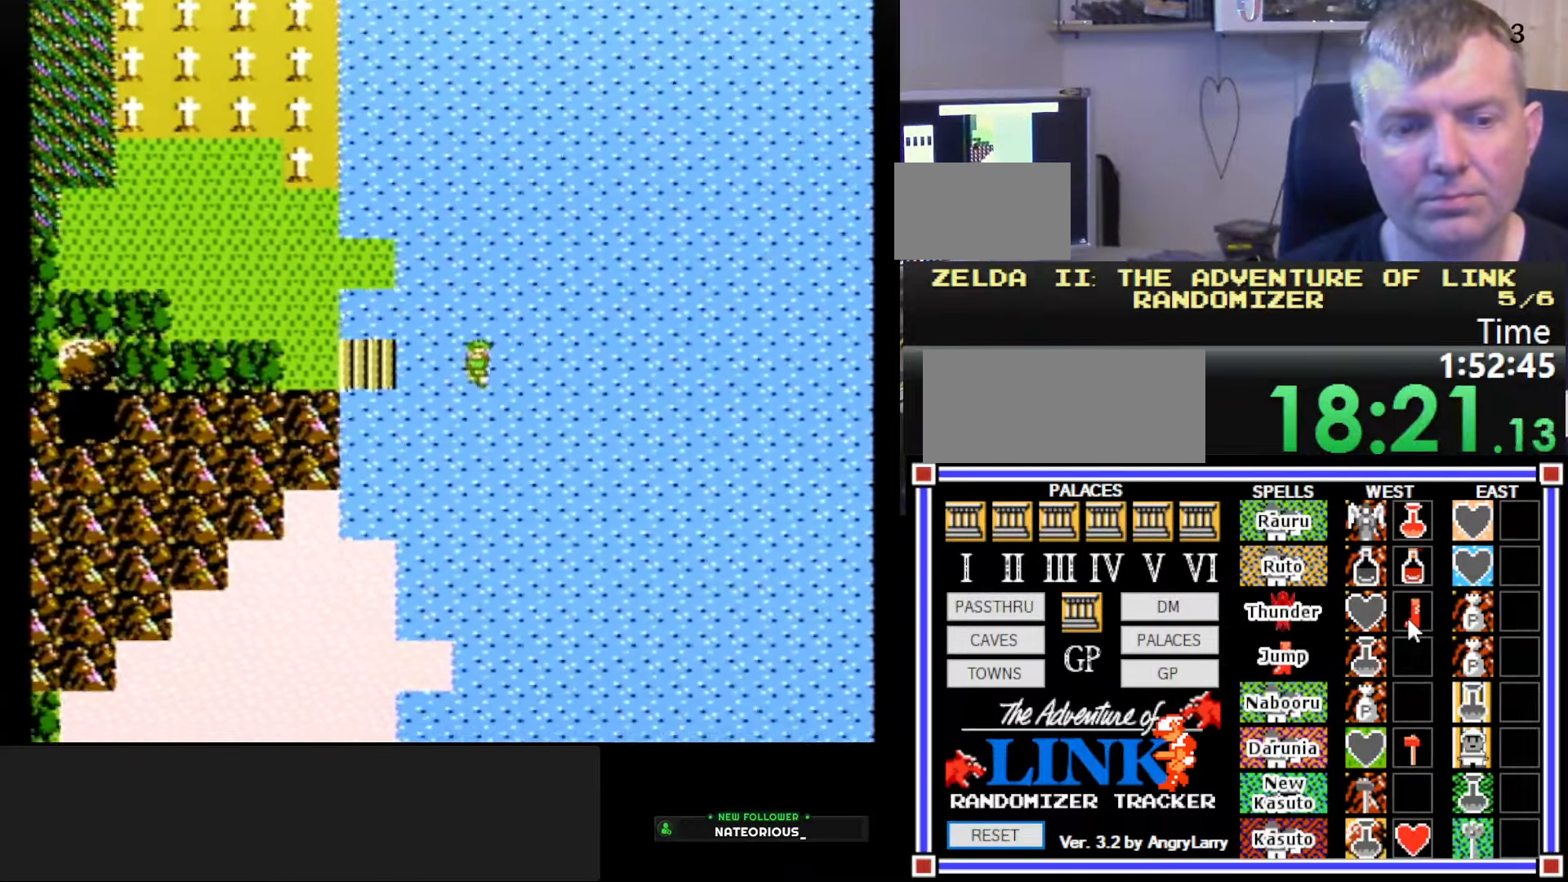
{"buttons": ["DPAD_DOWN"], "events": []}
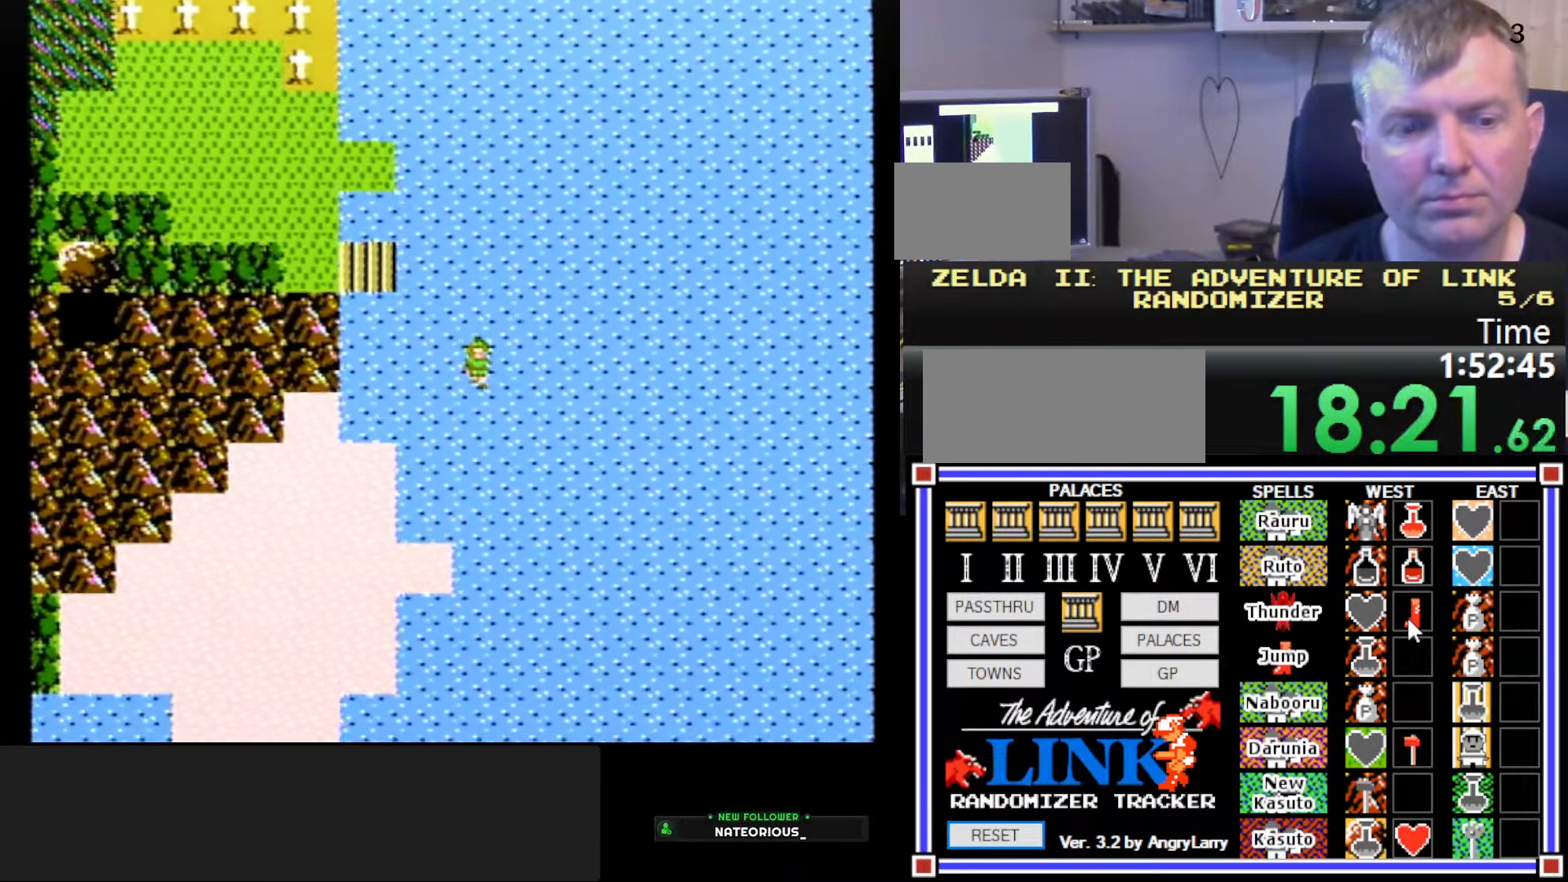
{"buttons": ["DPAD_DOWN"], "events": []}
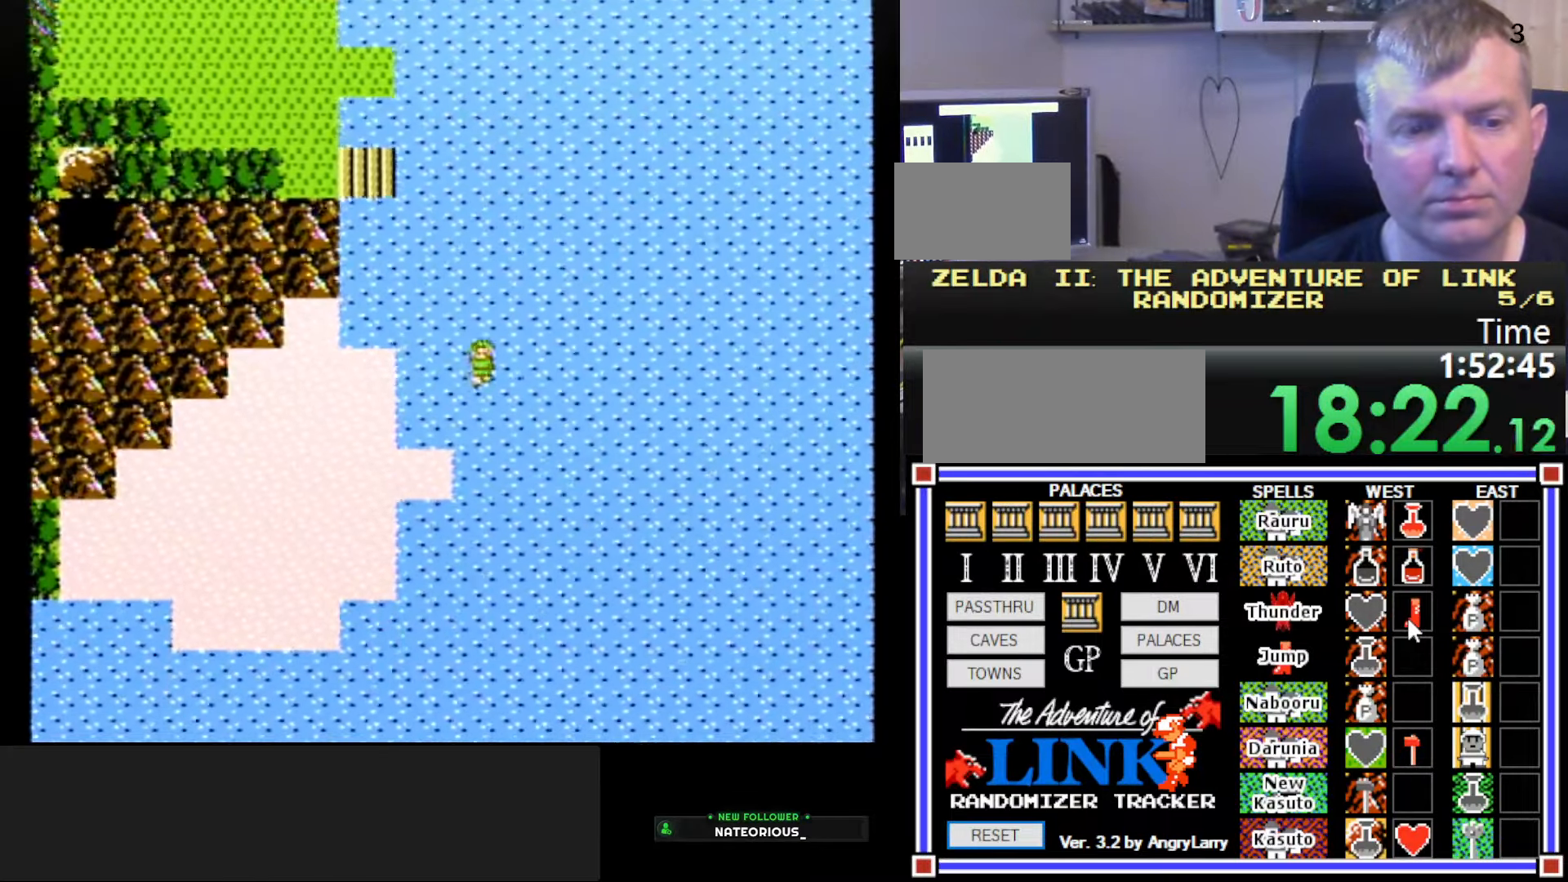
{"buttons": ["DPAD_DOWN"], "events": []}
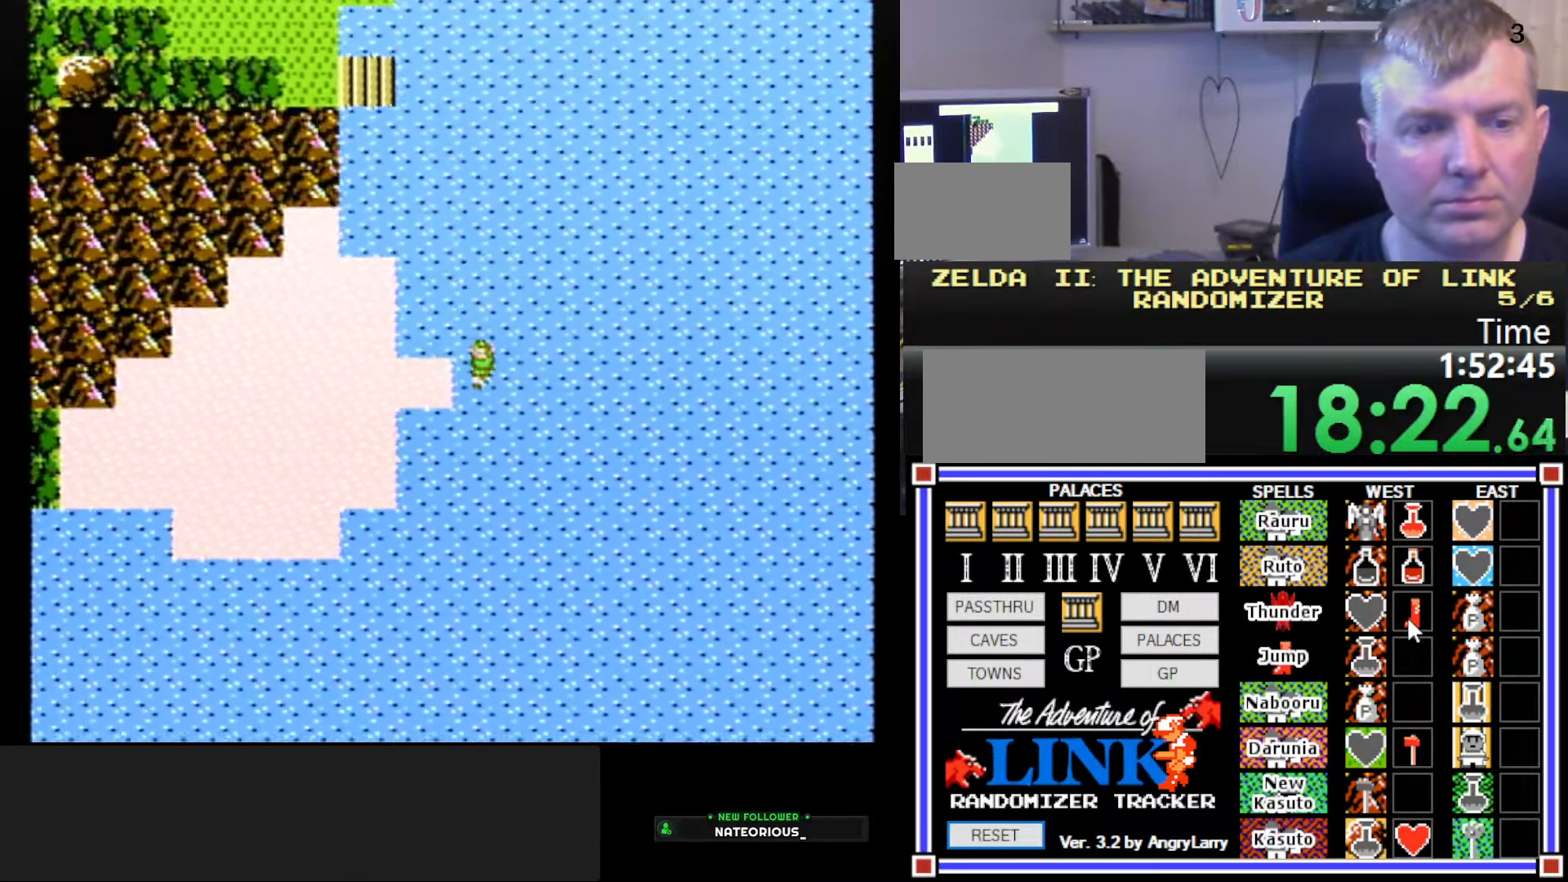
{"buttons": [], "events": [[250, "DPAD_DOWN", "up"], [267, "DPAD_LEFT", "down"], [467, "DPAD_LEFT", "up"]]}
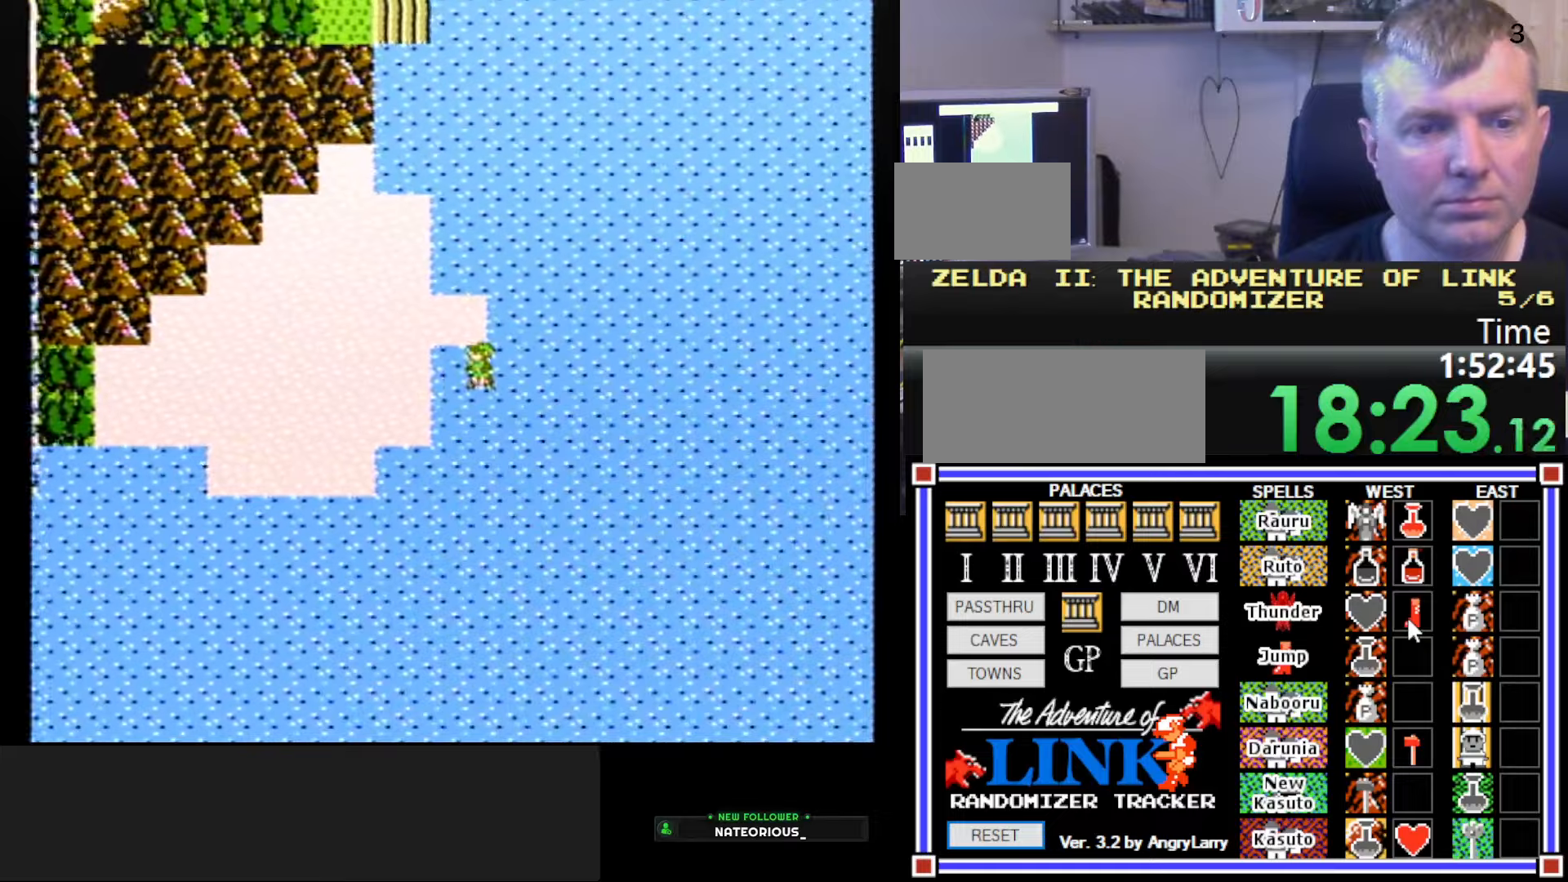
{"buttons": ["DPAD_DOWN"], "events": [[34, "DPAD_DOWN", "down"]]}
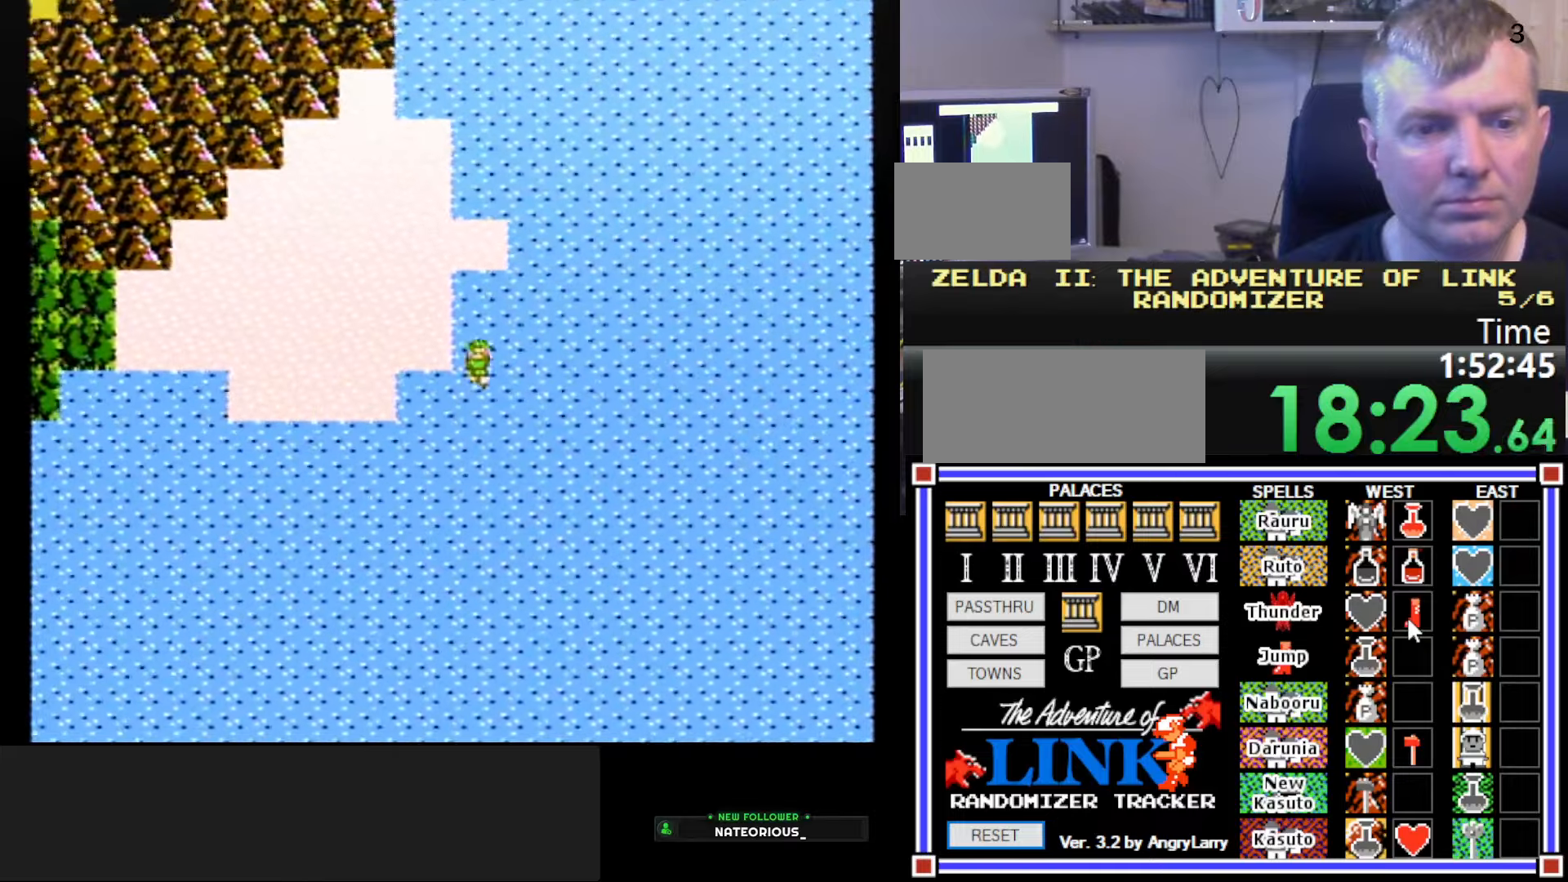
{"buttons": ["DPAD_DOWN"], "events": [[67, "DPAD_DOWN", "up"], [84, "DPAD_LEFT", "down"], [300, "DPAD_DOWN", "down"], [300, "DPAD_LEFT", "up"]]}
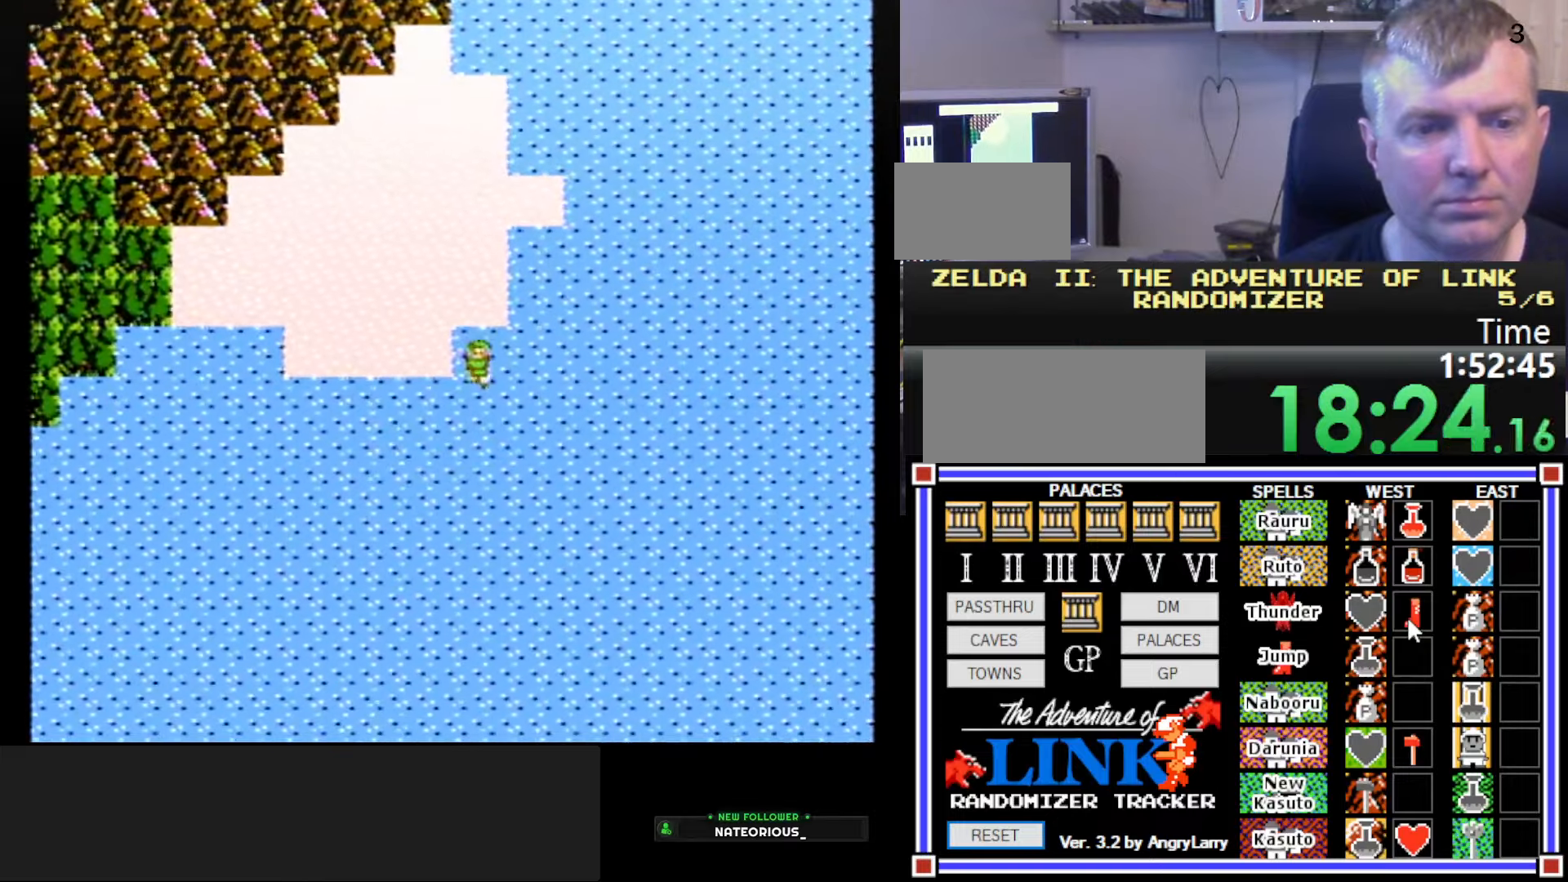
{"buttons": ["DPAD_LEFT"], "events": [[34, "DPAD_DOWN", "up"], [34, "DPAD_LEFT", "down"]]}
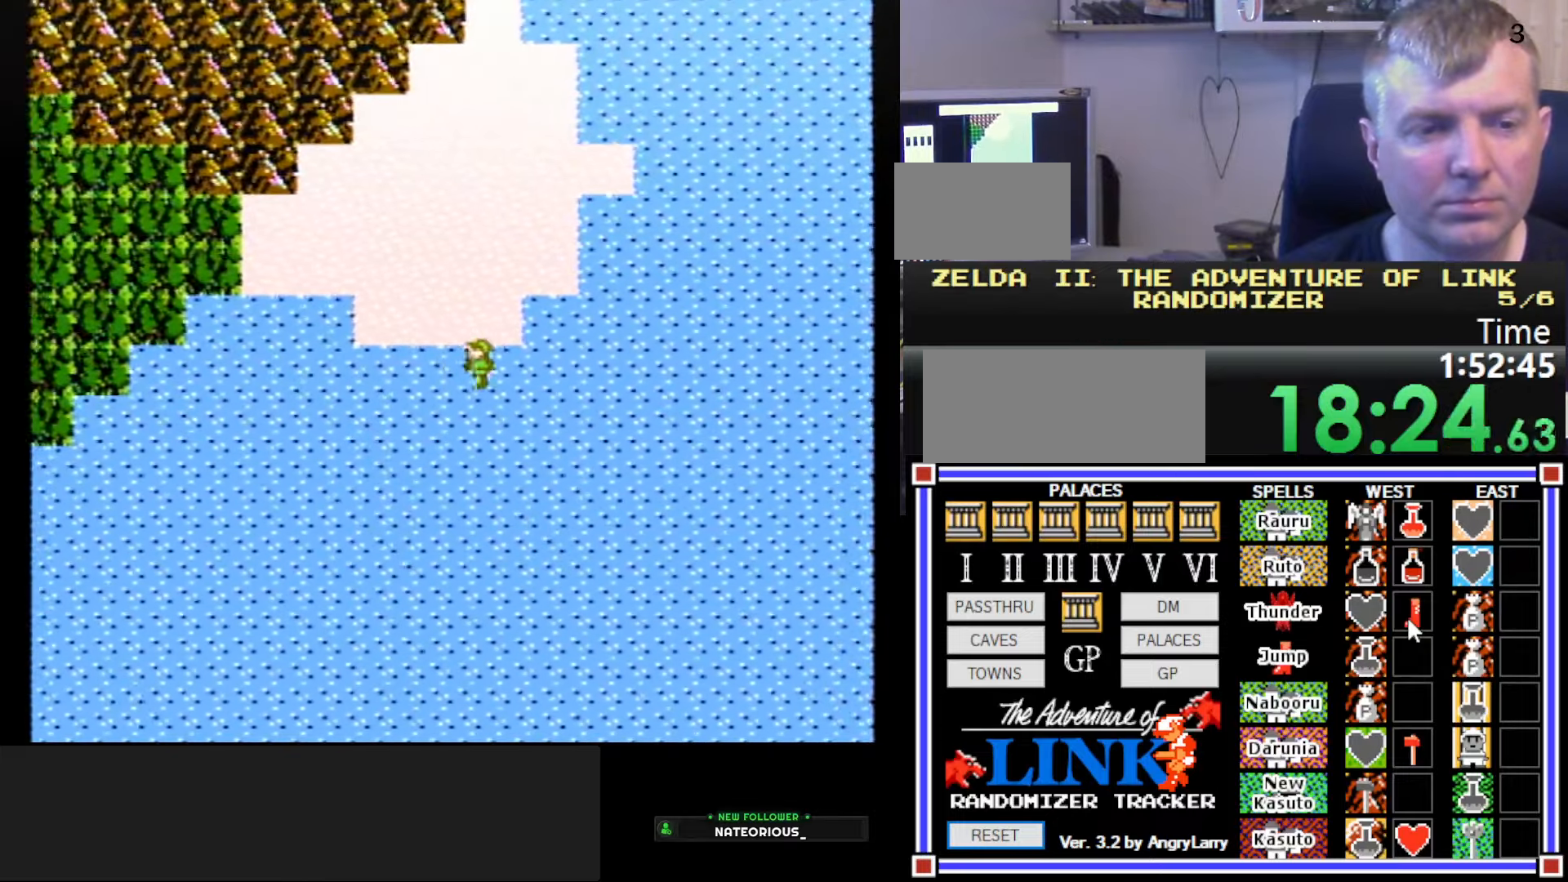
{"buttons": ["DPAD_LEFT"], "events": []}
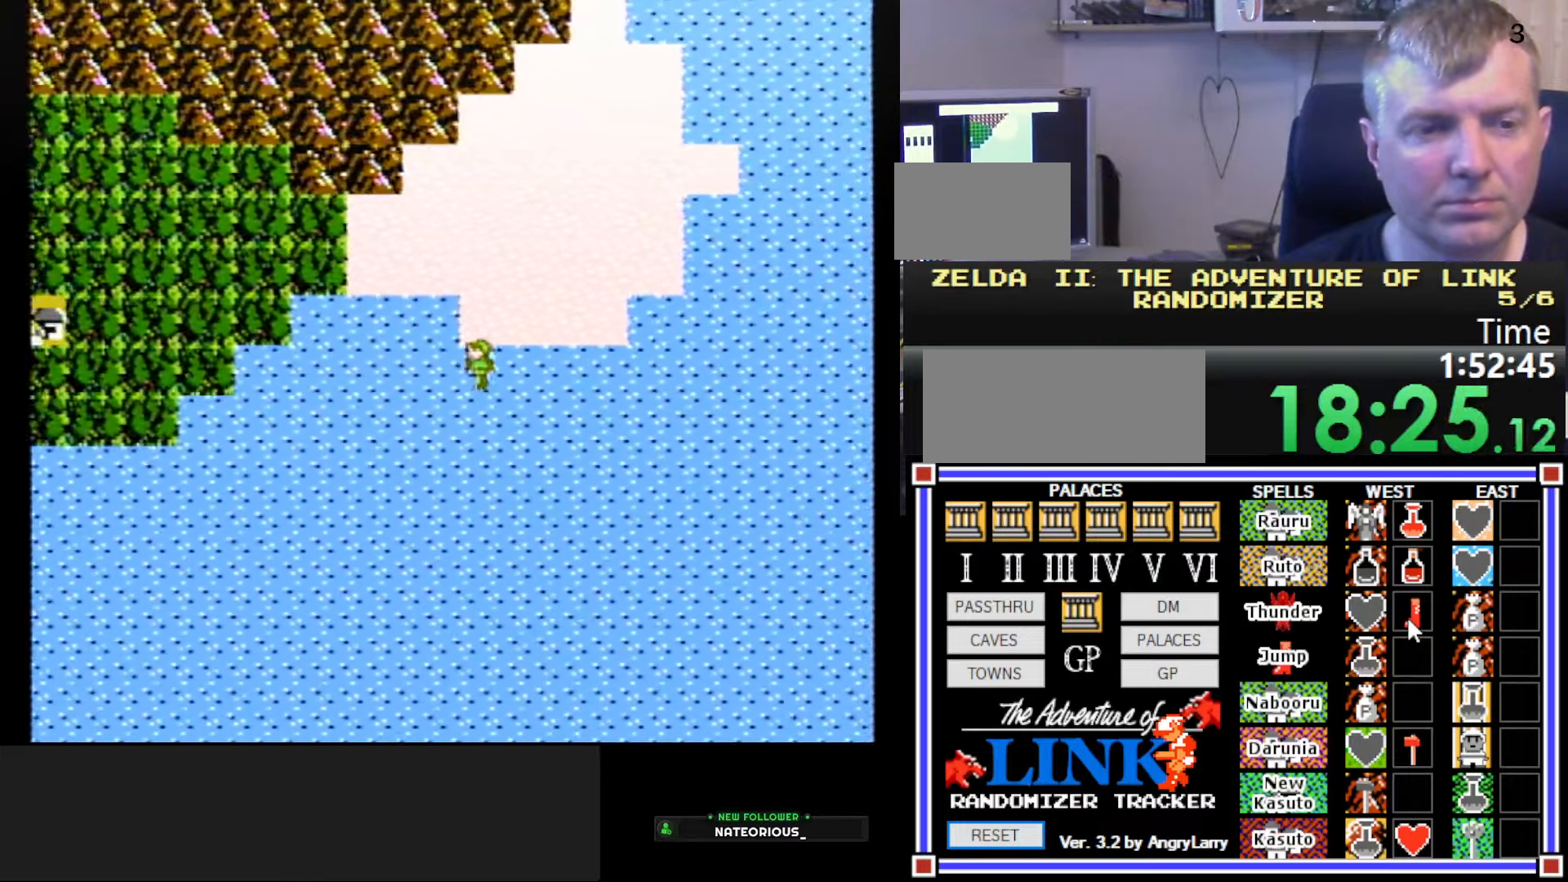
{"buttons": ["DPAD_LEFT"], "events": []}
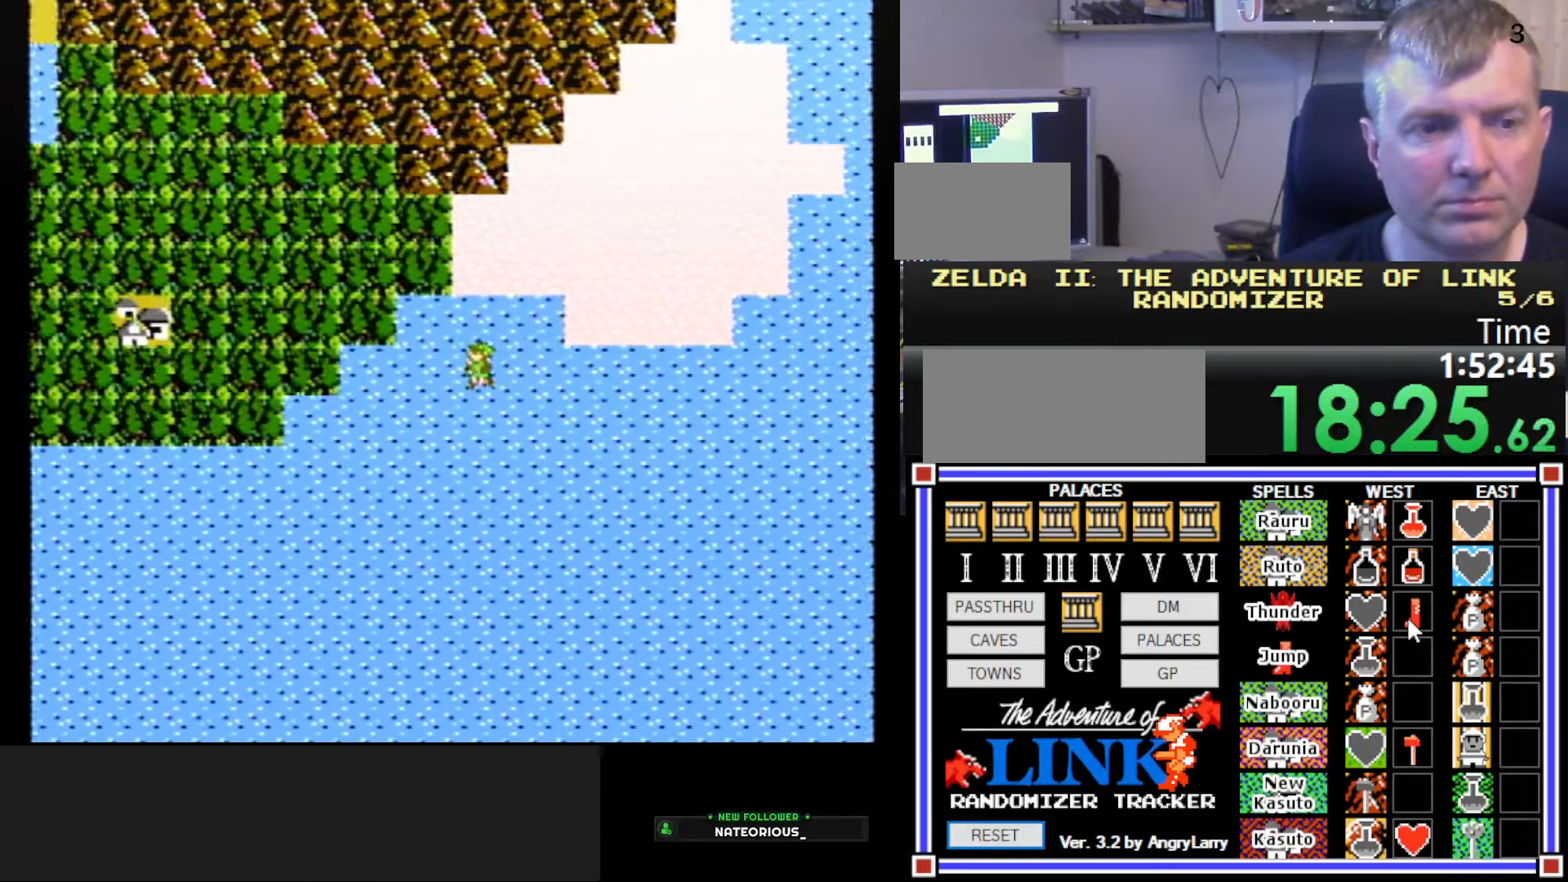
{"buttons": ["DPAD_DOWN"], "events": [[234, "DPAD_LEFT", "up"], [267, "DPAD_DOWN", "down"]]}
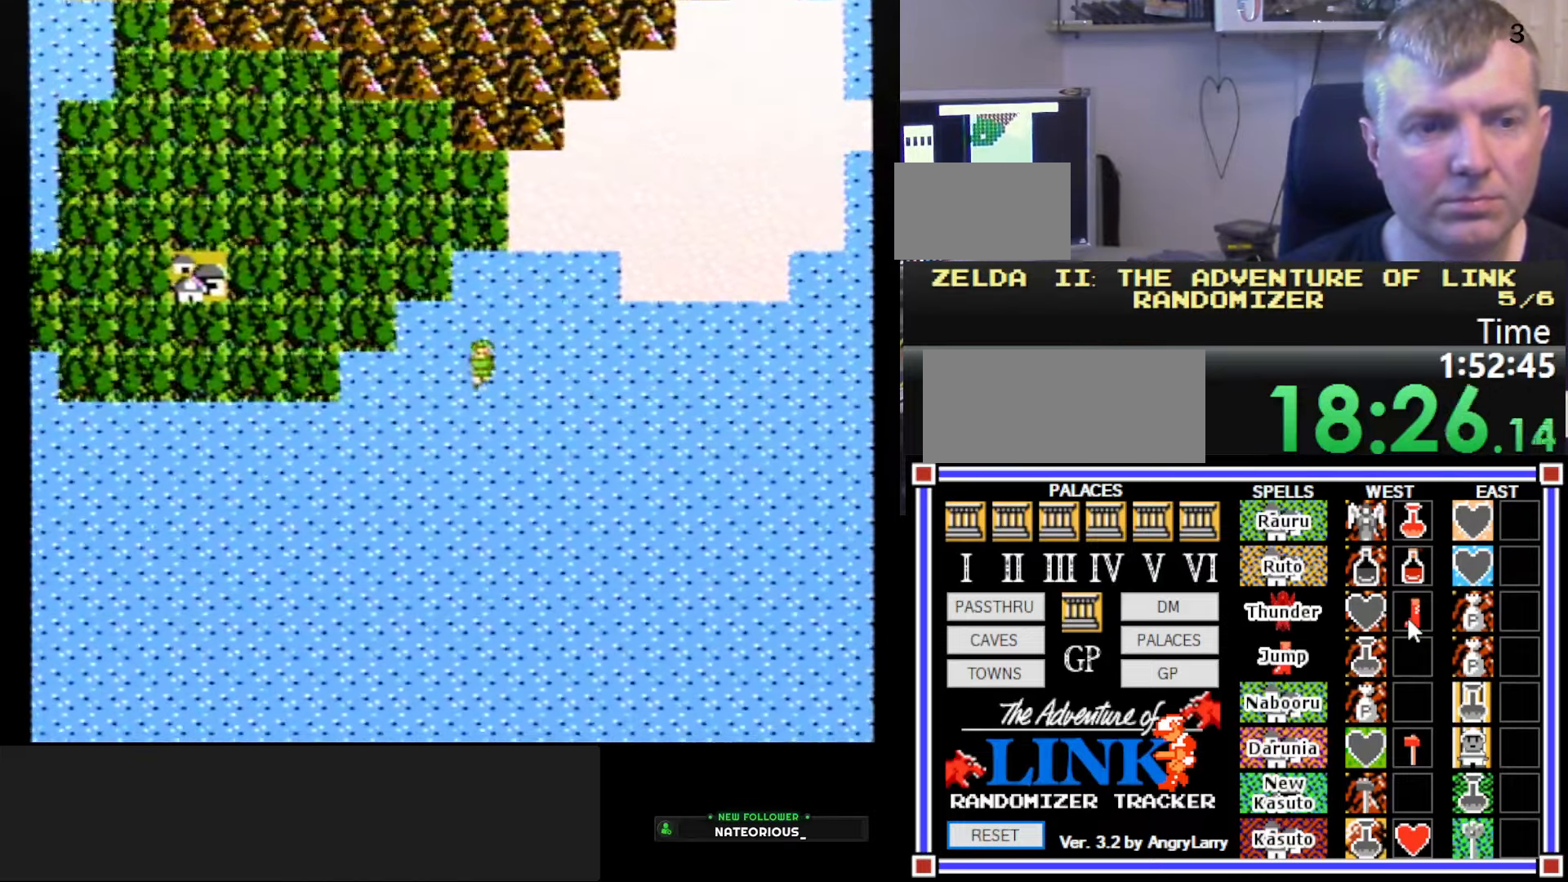
{"buttons": ["DPAD_DOWN"], "events": [[17, "DPAD_DOWN", "up"], [17, "DPAD_LEFT", "down"], [284, "DPAD_LEFT", "up"], [317, "DPAD_DOWN", "down"]]}
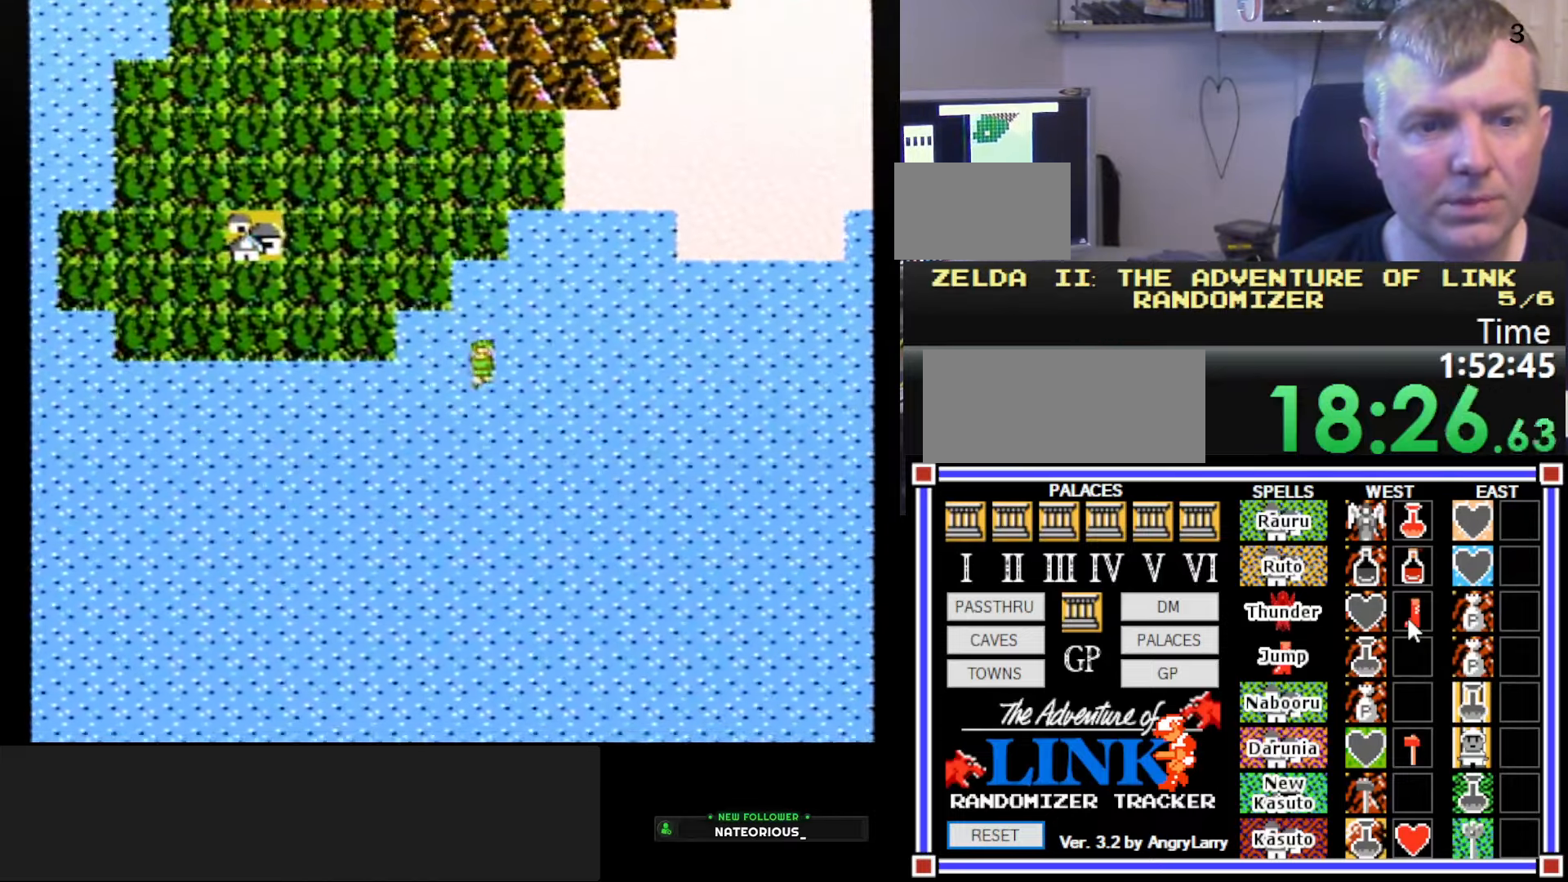
{"buttons": ["DPAD_LEFT"], "events": [[17, "DPAD_DOWN", "up"], [34, "DPAD_LEFT", "down"]]}
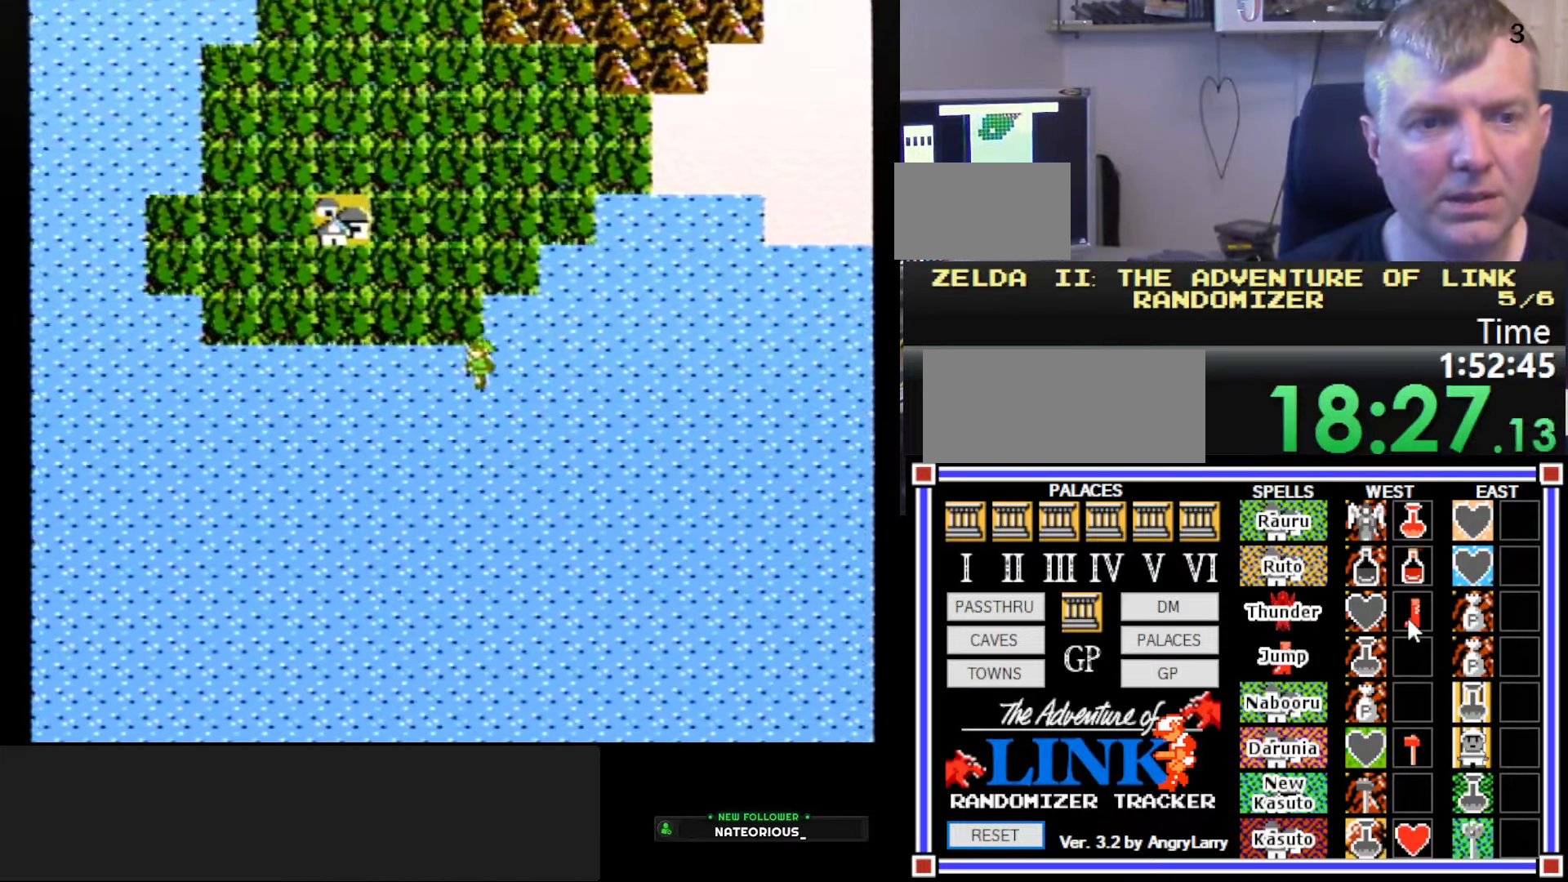
{"buttons": ["DPAD_LEFT"], "events": []}
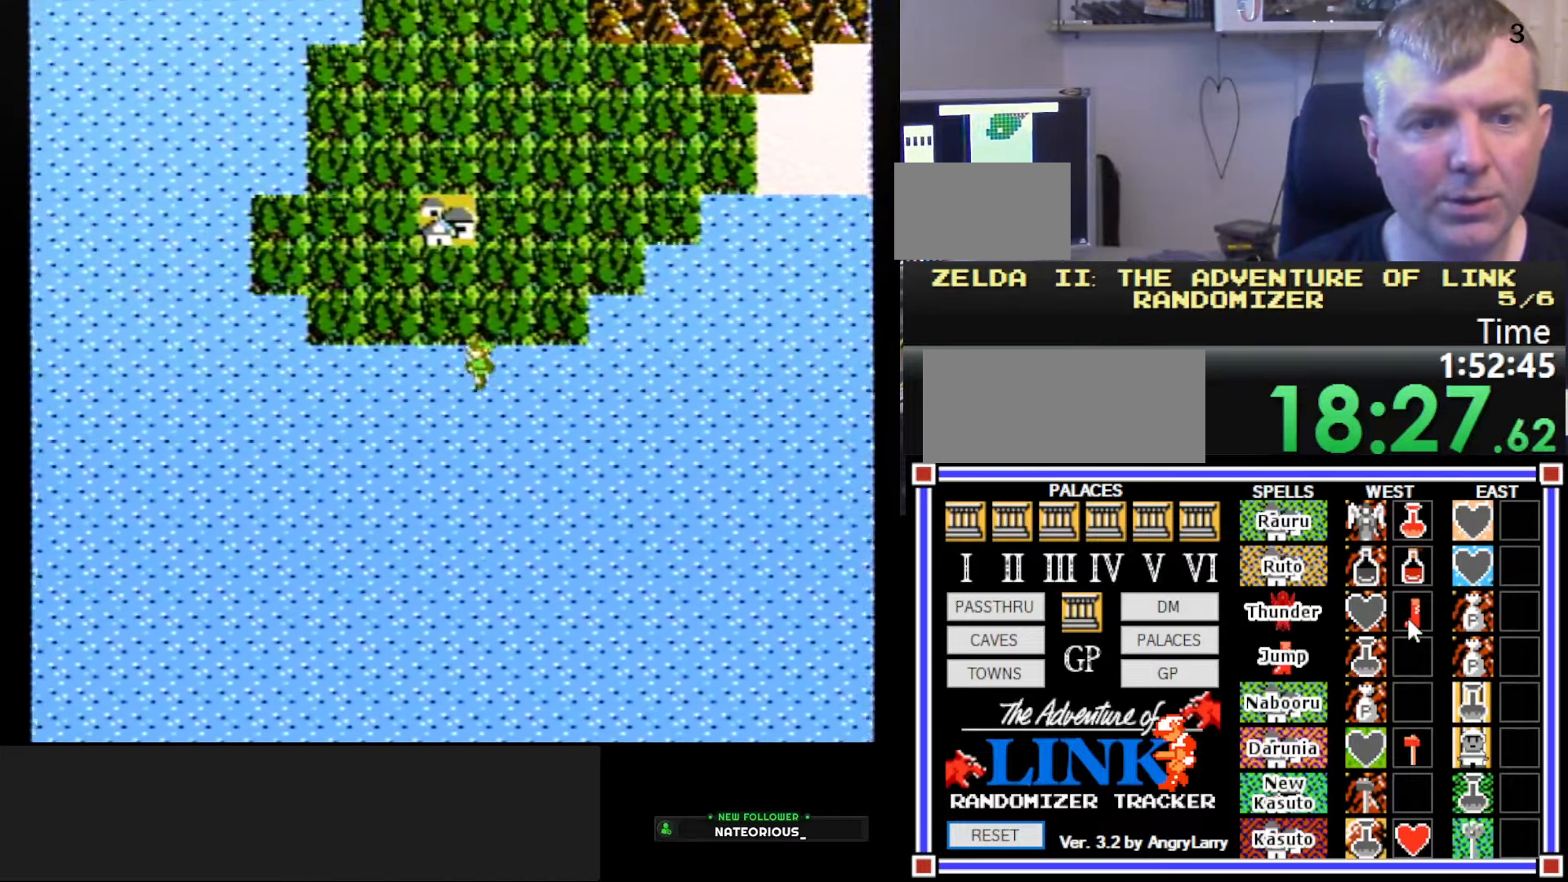
{"buttons": ["DPAD_UP"], "events": [[17, "DPAD_LEFT", "up"], [184, "DPAD_UP", "down"]]}
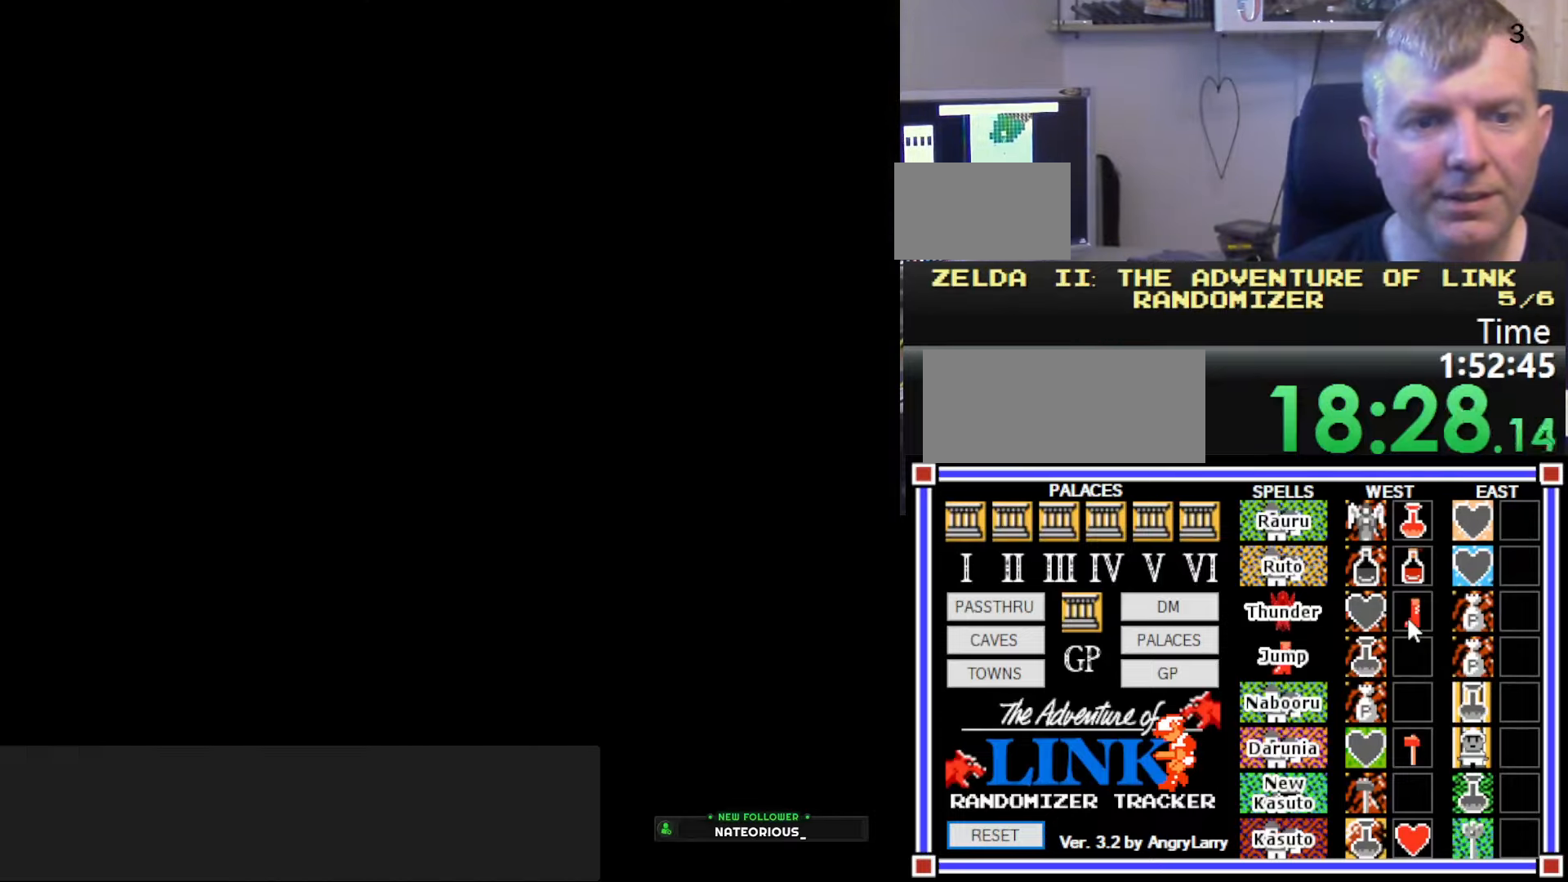
{"buttons": [], "events": [[216, "DPAD_UP", "up"]]}
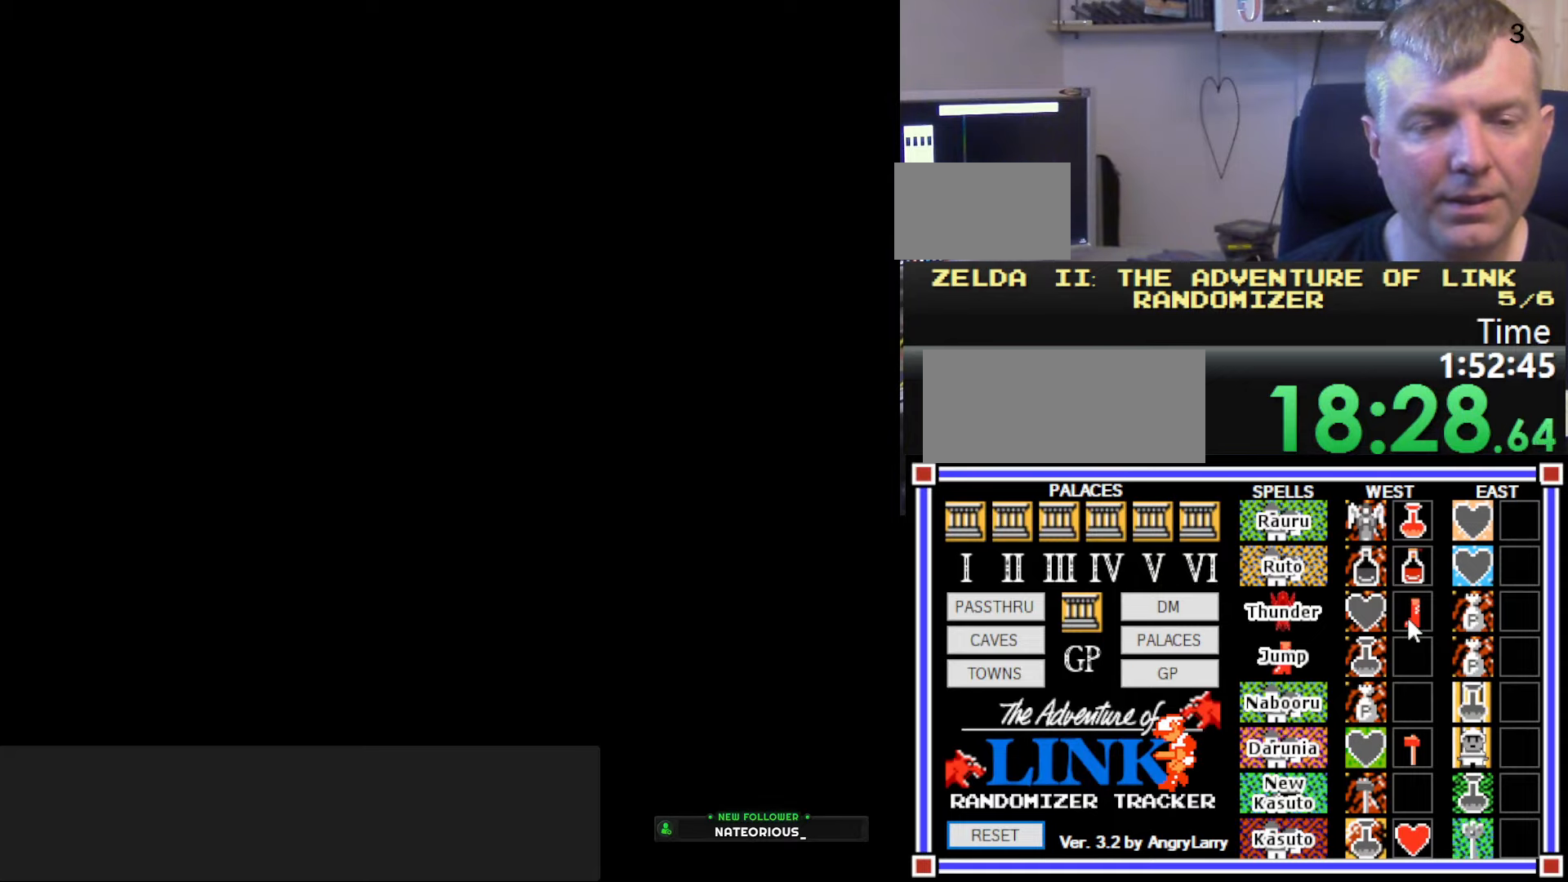
{"buttons": ["DPAD_RIGHT"], "events": [[83, "DPAD_RIGHT", "down"]]}
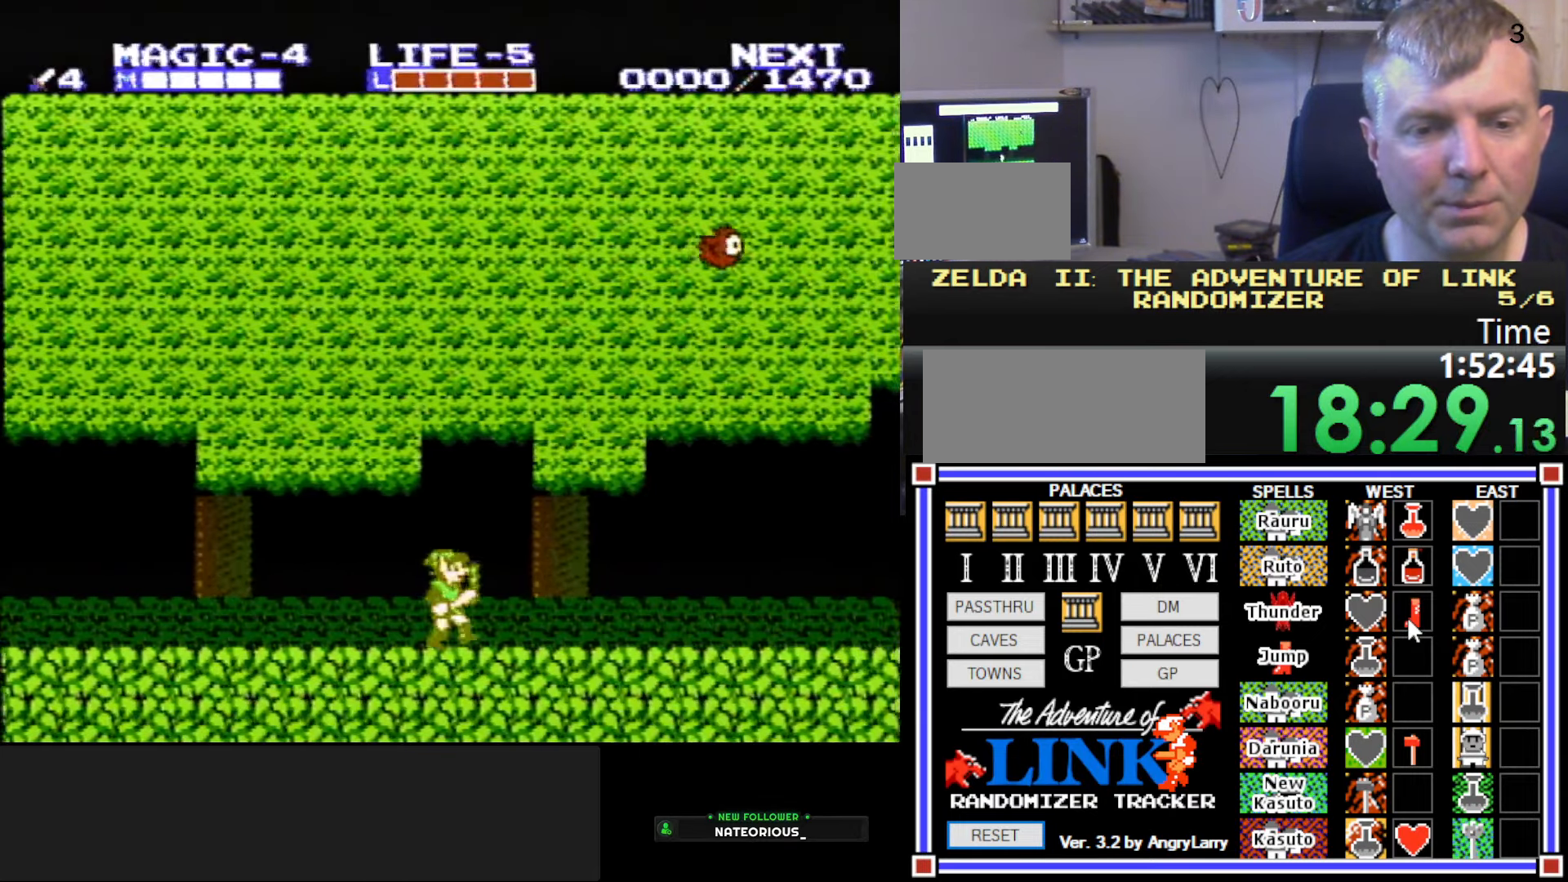
{"buttons": ["DPAD_RIGHT"], "events": [[133, "A", "down"], [233, "B", "down"], [283, "A", "up"], [433, "B", "up"]]}
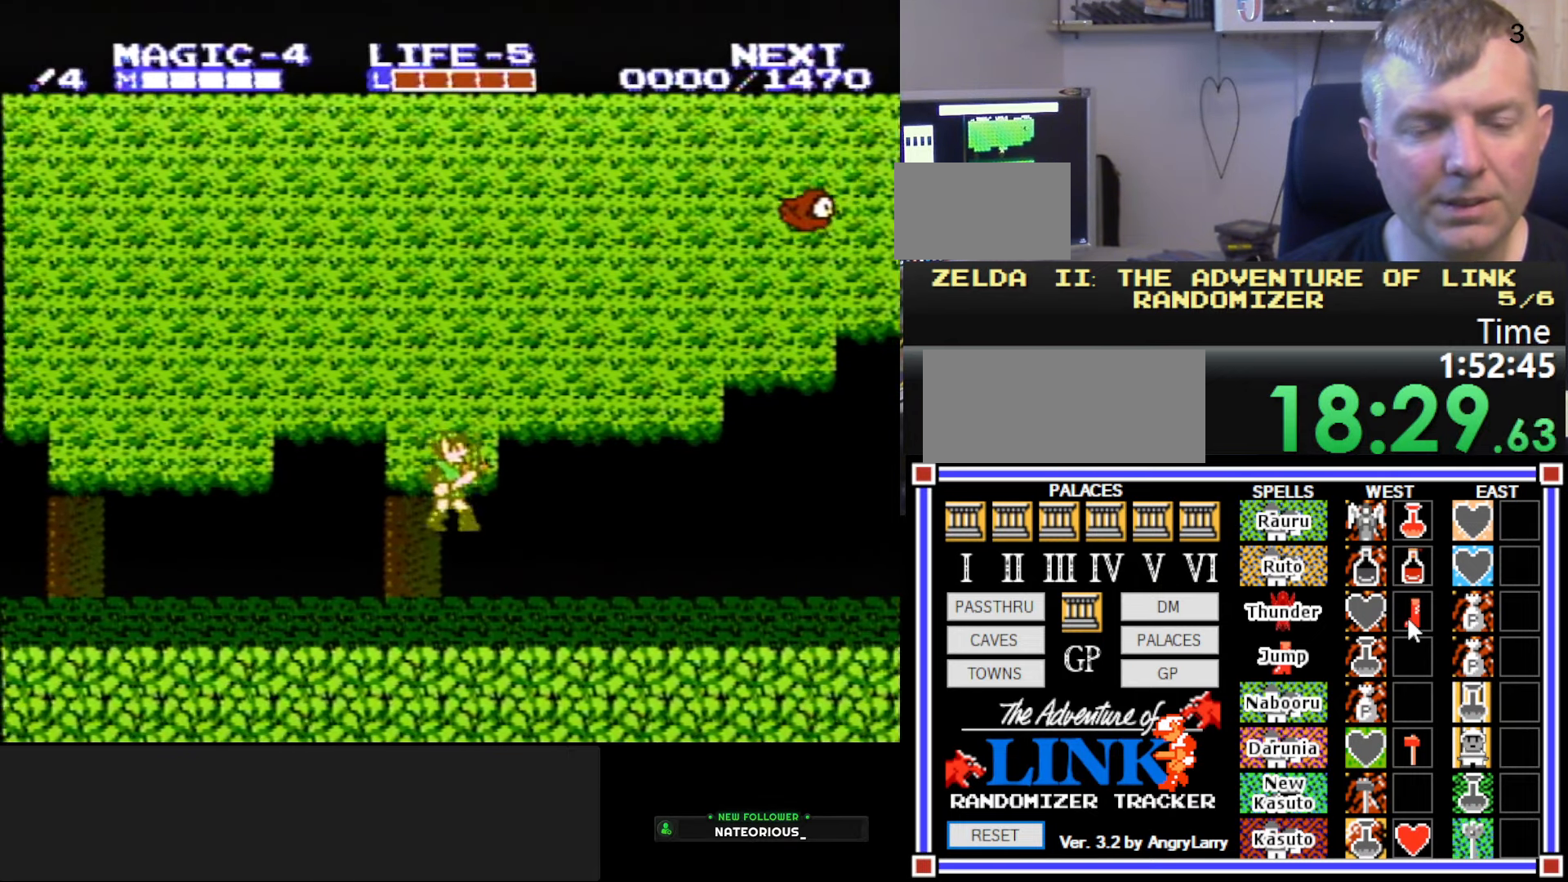
{"buttons": ["A", "B", "DPAD_RIGHT"], "events": [[400, "A", "down"], [466, "B", "down"]]}
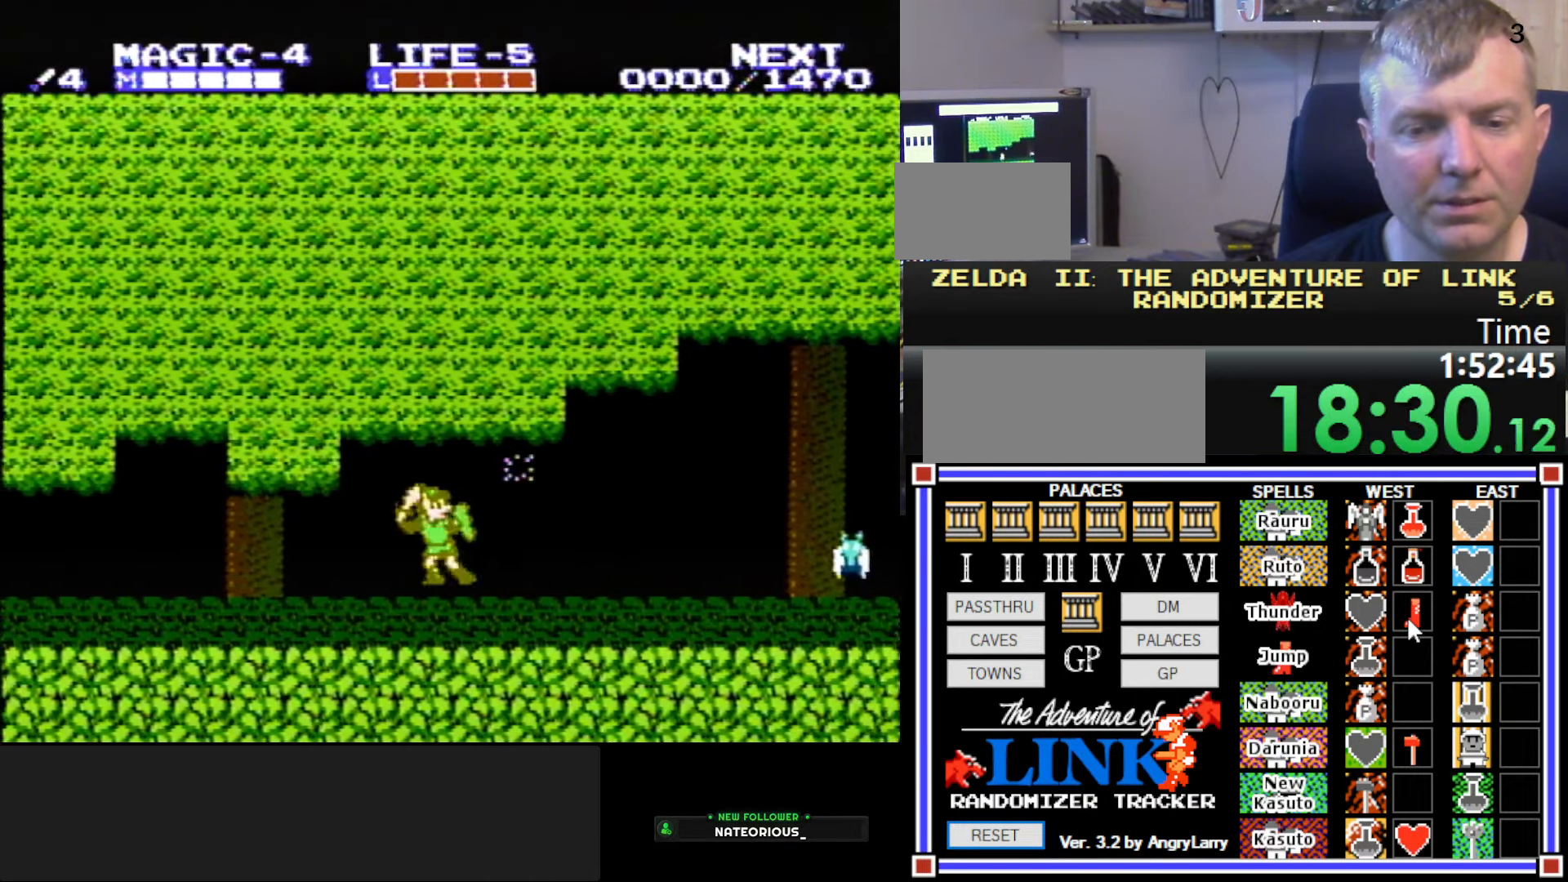
{"buttons": ["DPAD_RIGHT"], "events": [[66, "A", "up"], [216, "B", "up"]]}
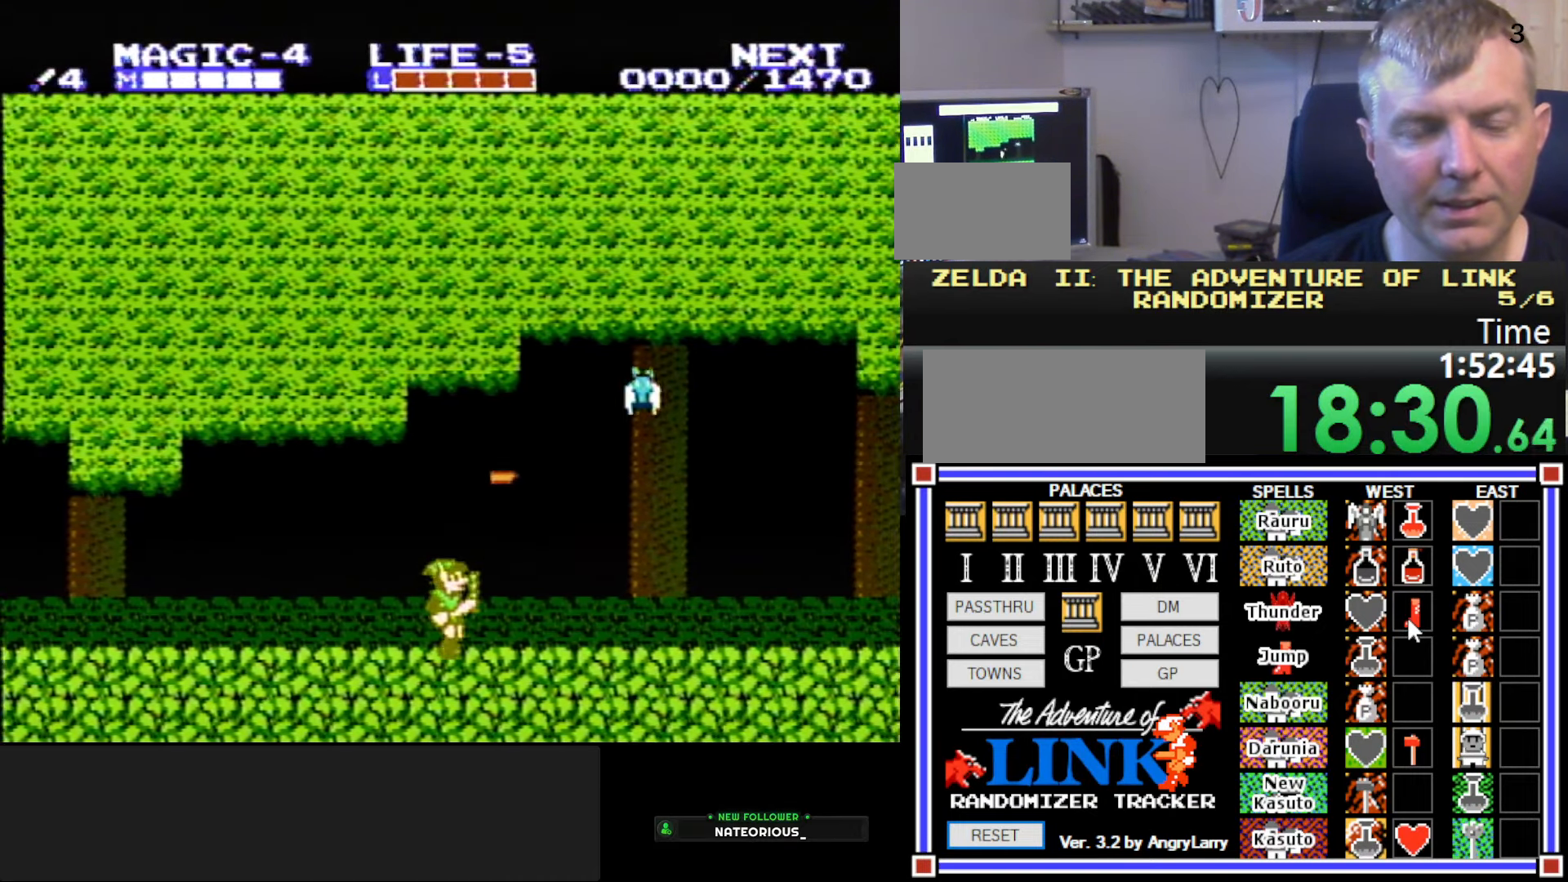
{"buttons": ["DPAD_RIGHT"], "events": []}
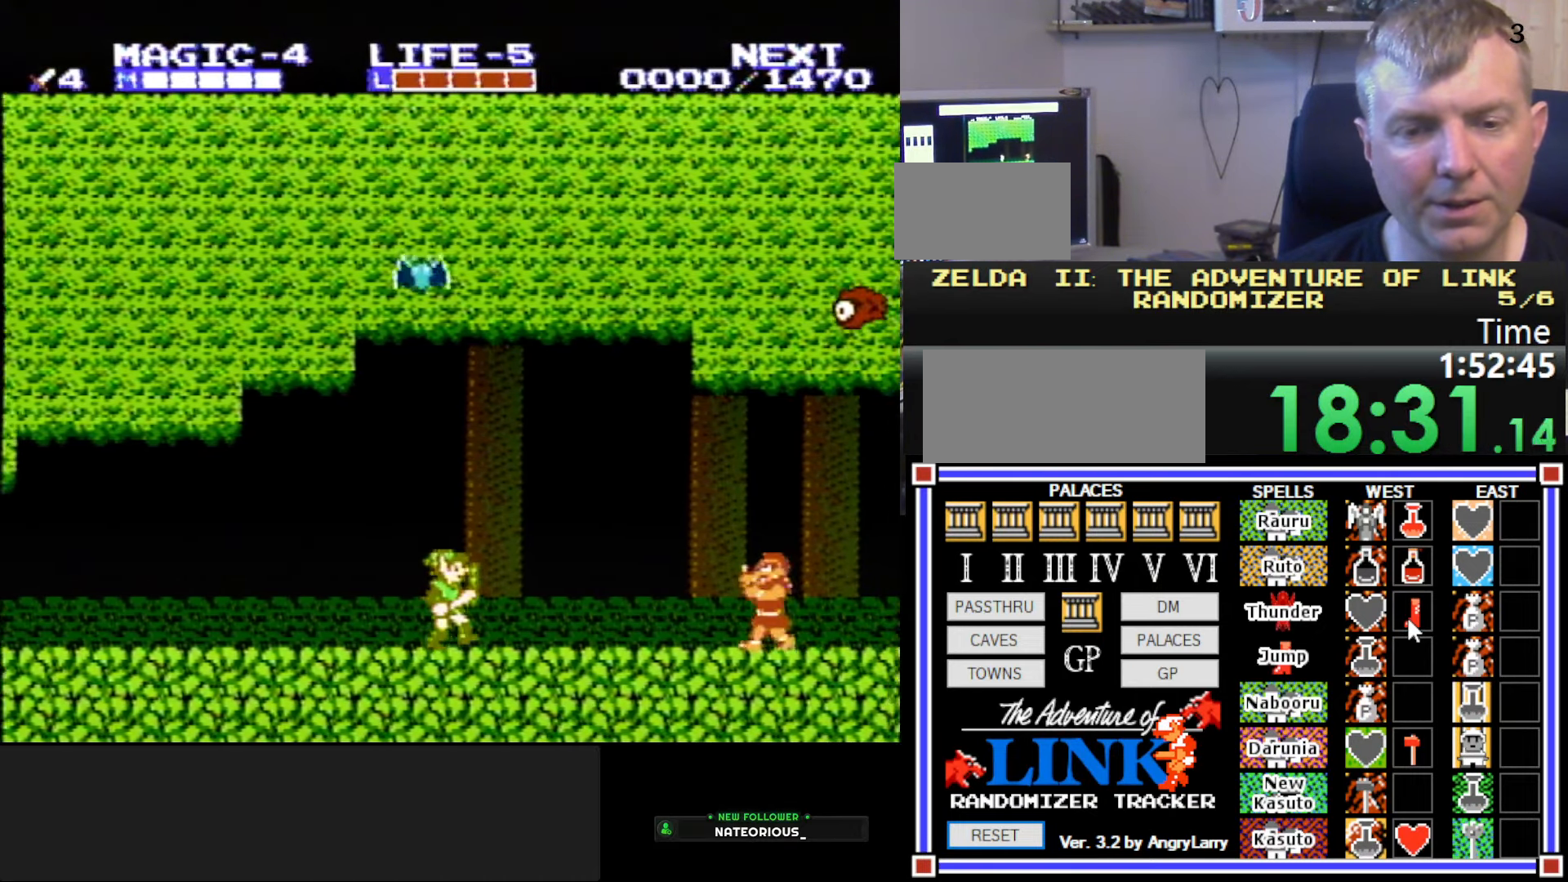
{"buttons": [], "events": [[366, "A", "down"], [500, "A", "up"], [500, "DPAD_RIGHT", "up"]]}
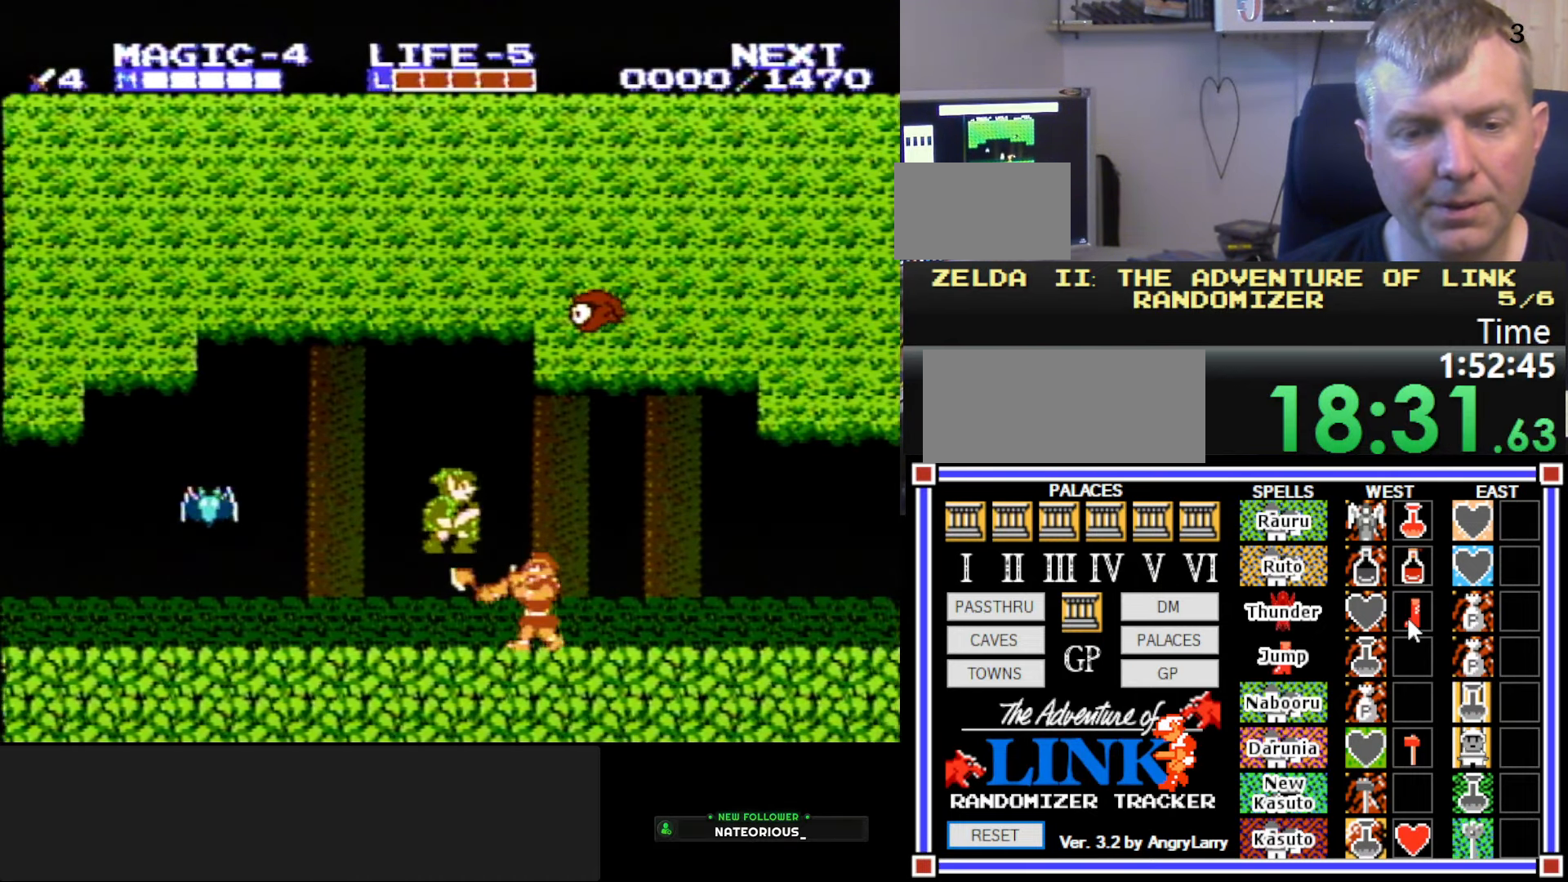
{"buttons": ["DPAD_DOWN"], "events": [[116, "DPAD_DOWN", "down"], [283, "DPAD_LEFT", "down"], [466, "DPAD_LEFT", "up"]]}